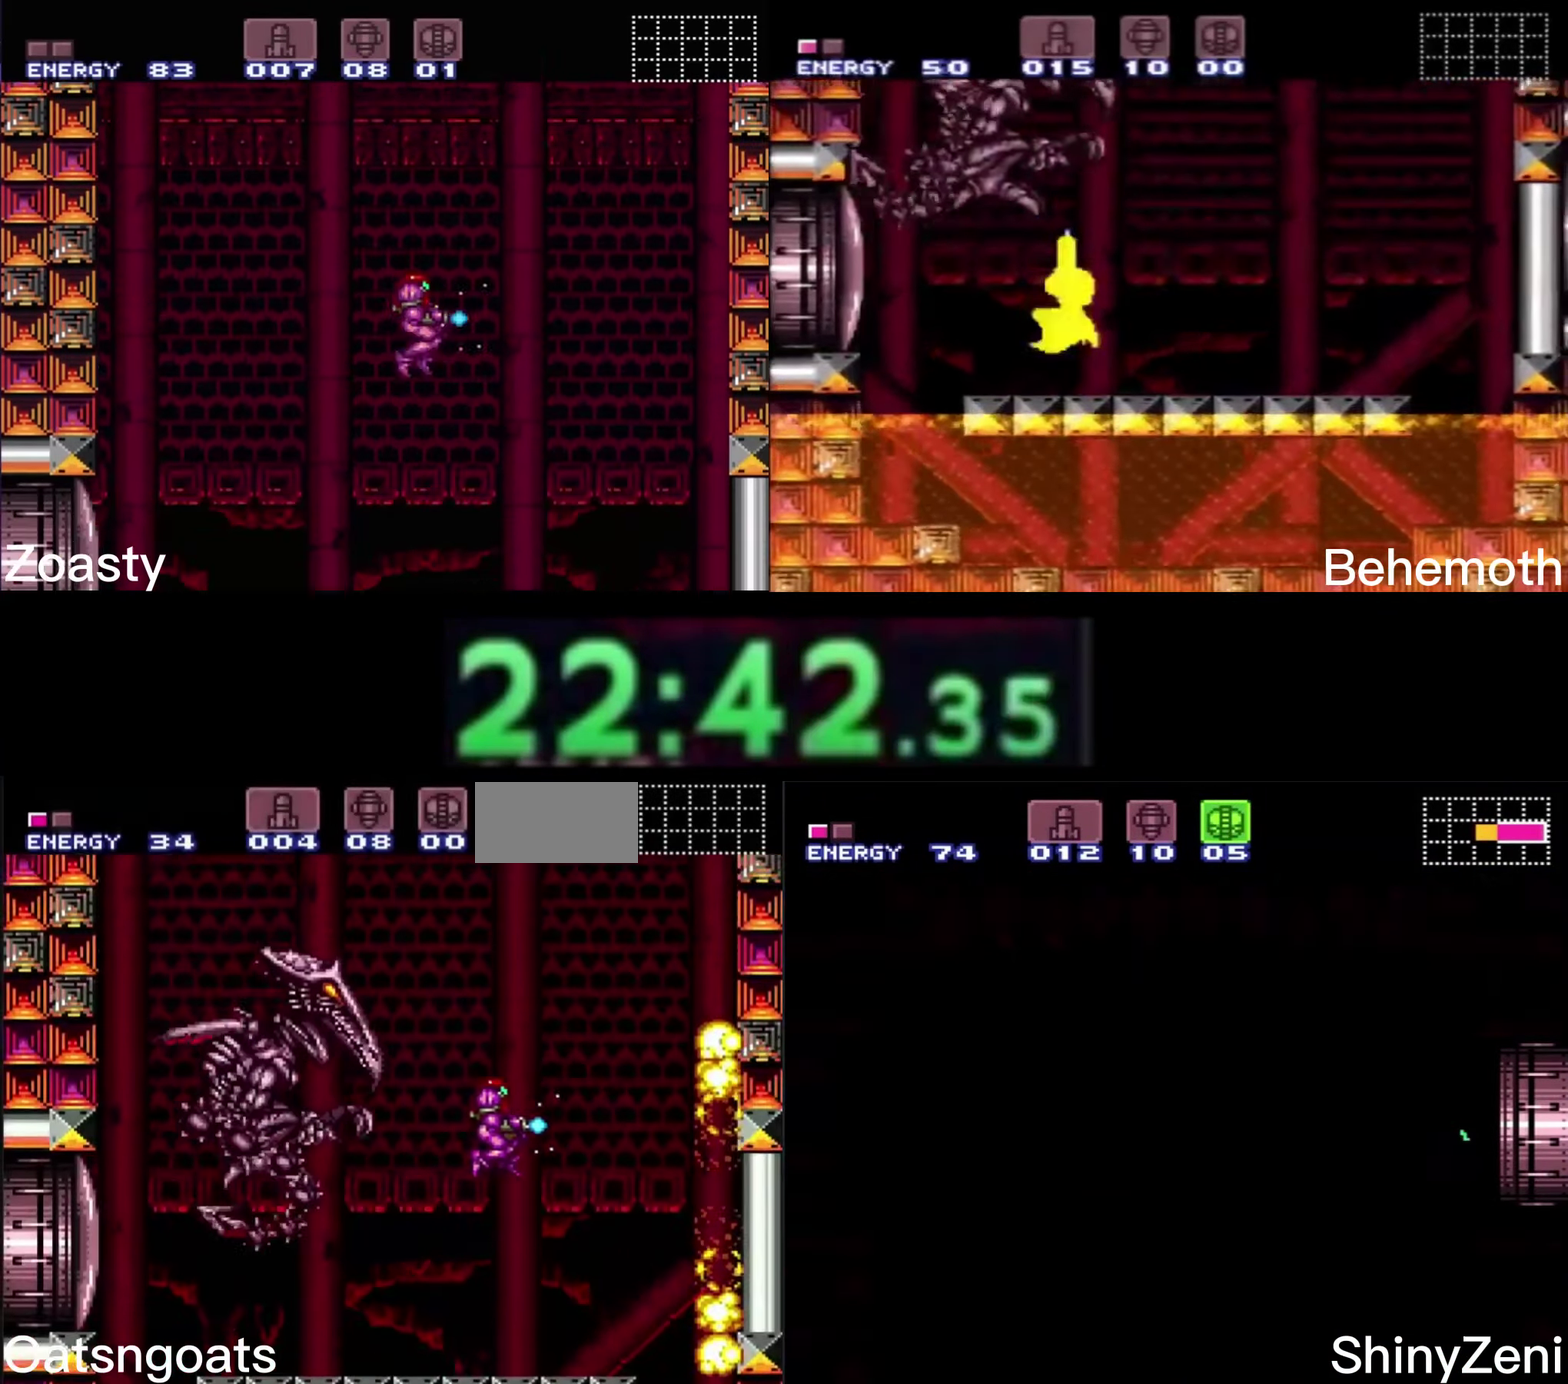
Gameplay with a controller (Nintendo layout); each line is a JSON object with the inputs held at the frame after it. "events" lists button and stick changes between this image and that frame as [ms after this image, input, new state], when the widget could be followed in between. Not read: DPAD_RIGHT L1 L3 R1 R3.
{"buttons": ["X", "DPAD_LEFT"], "events": [[84, "A", "up"], [84, "B", "up"], [134, "DPAD_LEFT", "down"], [234, "DPAD_LEFT", "up"], [433, "DPAD_LEFT", "down"]]}
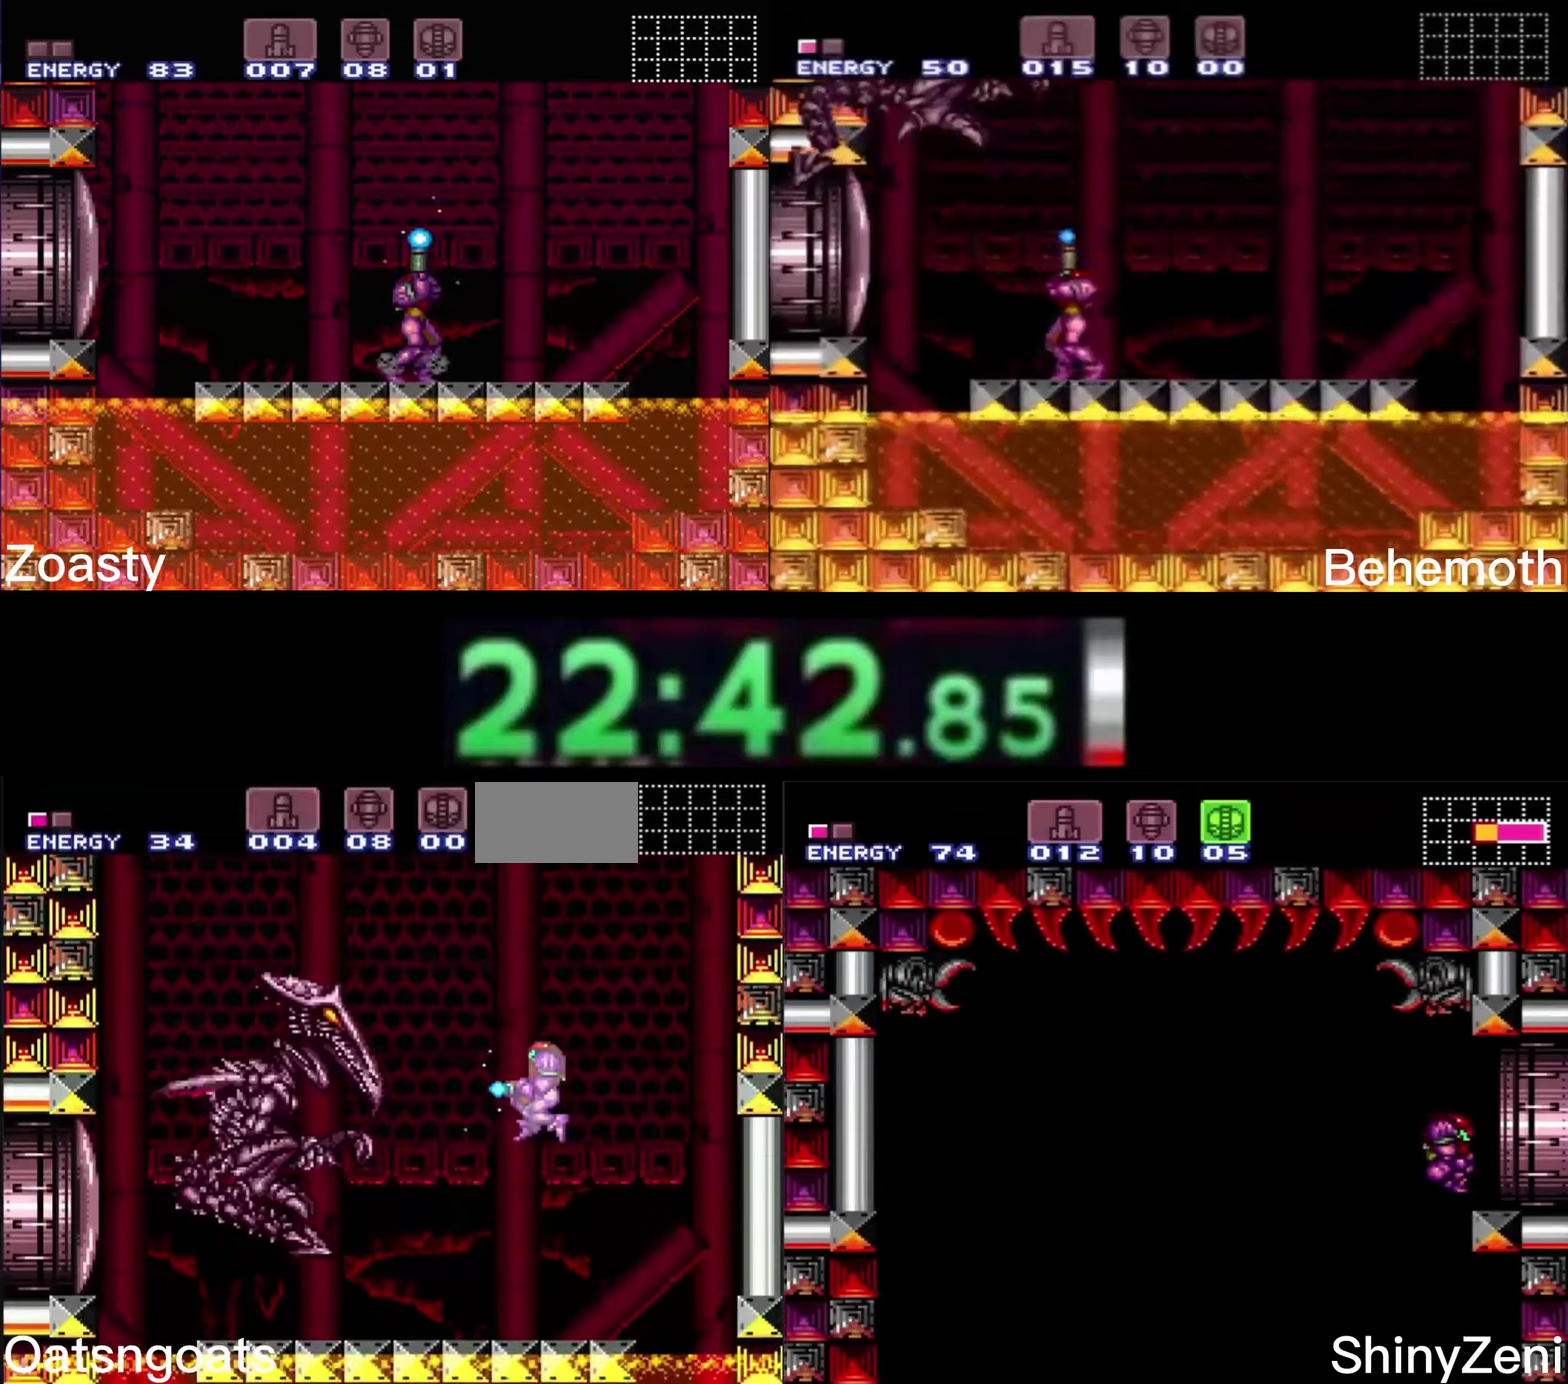
{"buttons": ["A", "X"], "events": [[16, "DPAD_LEFT", "up"], [483, "A", "down"]]}
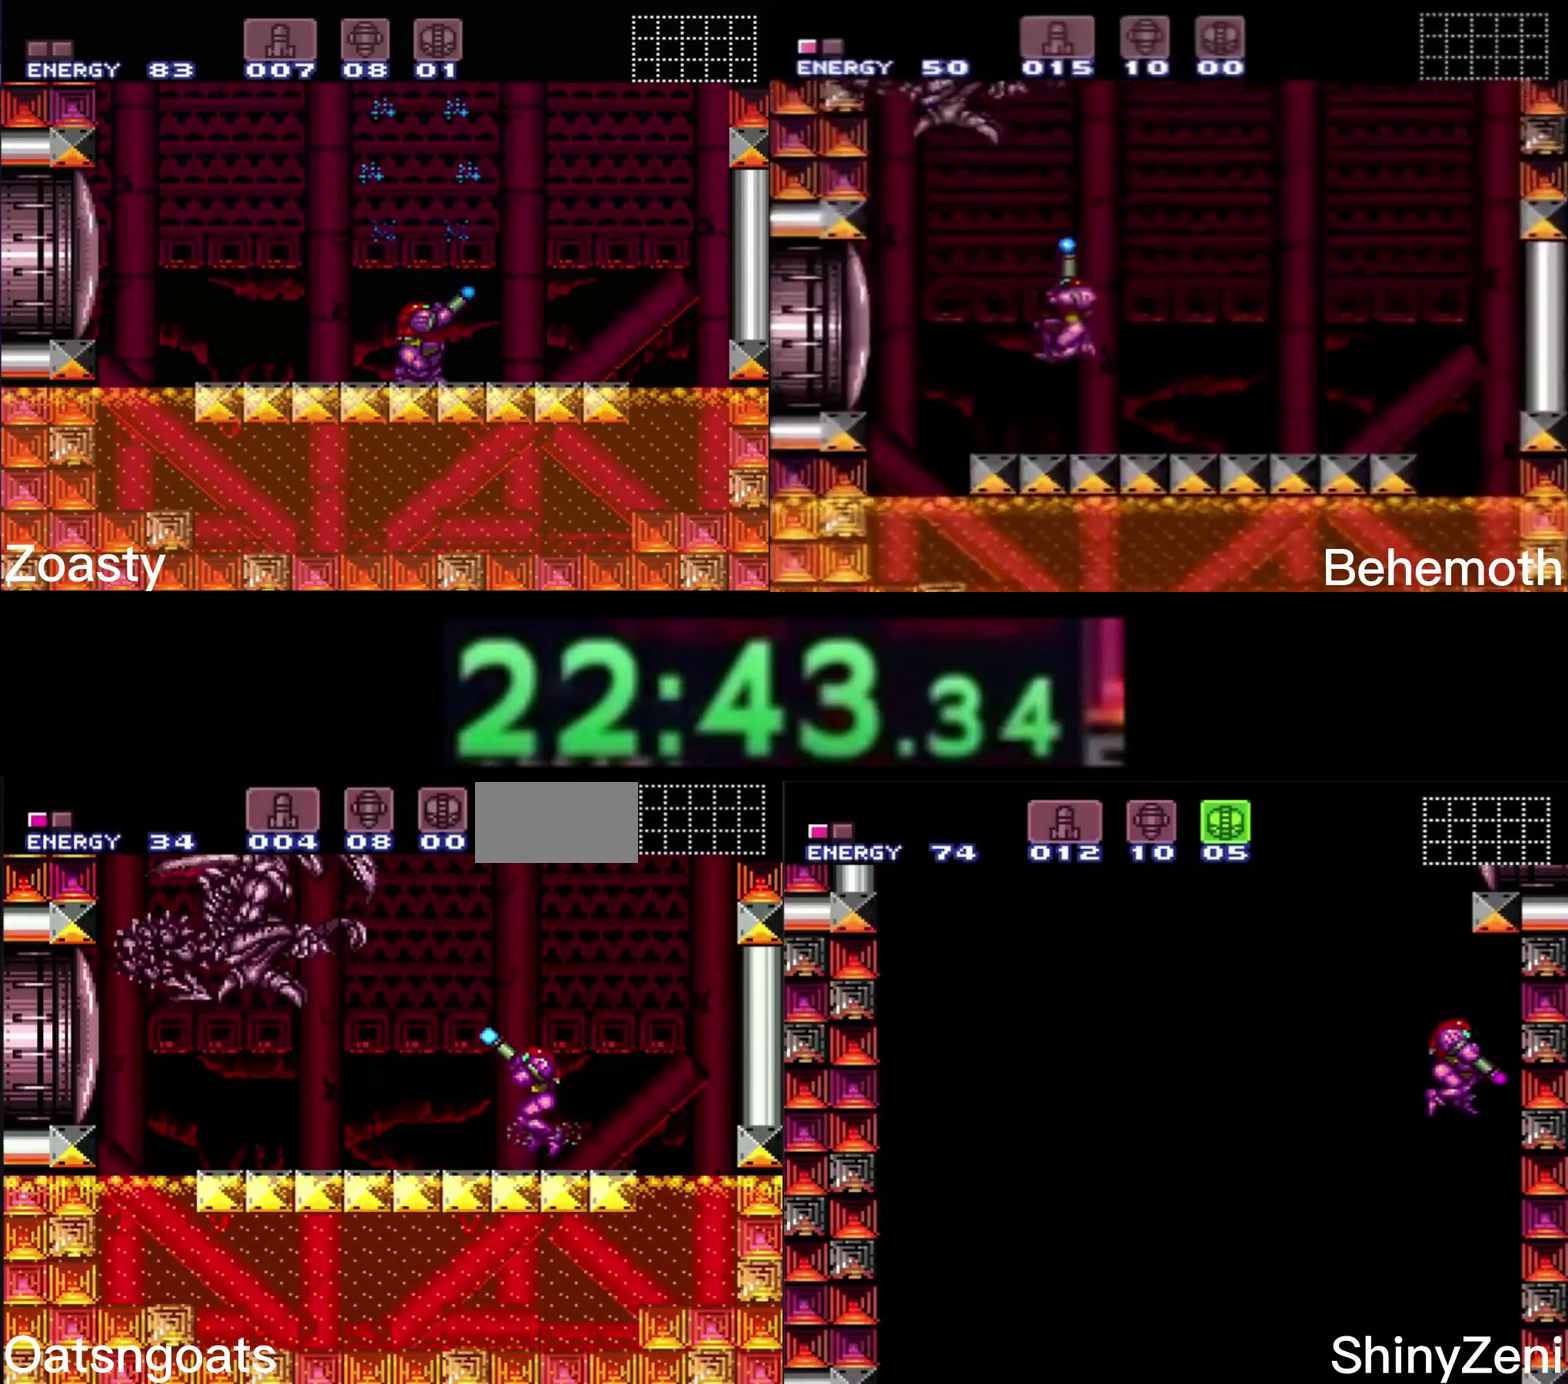
{"buttons": ["X"], "events": [[250, "A", "up"]]}
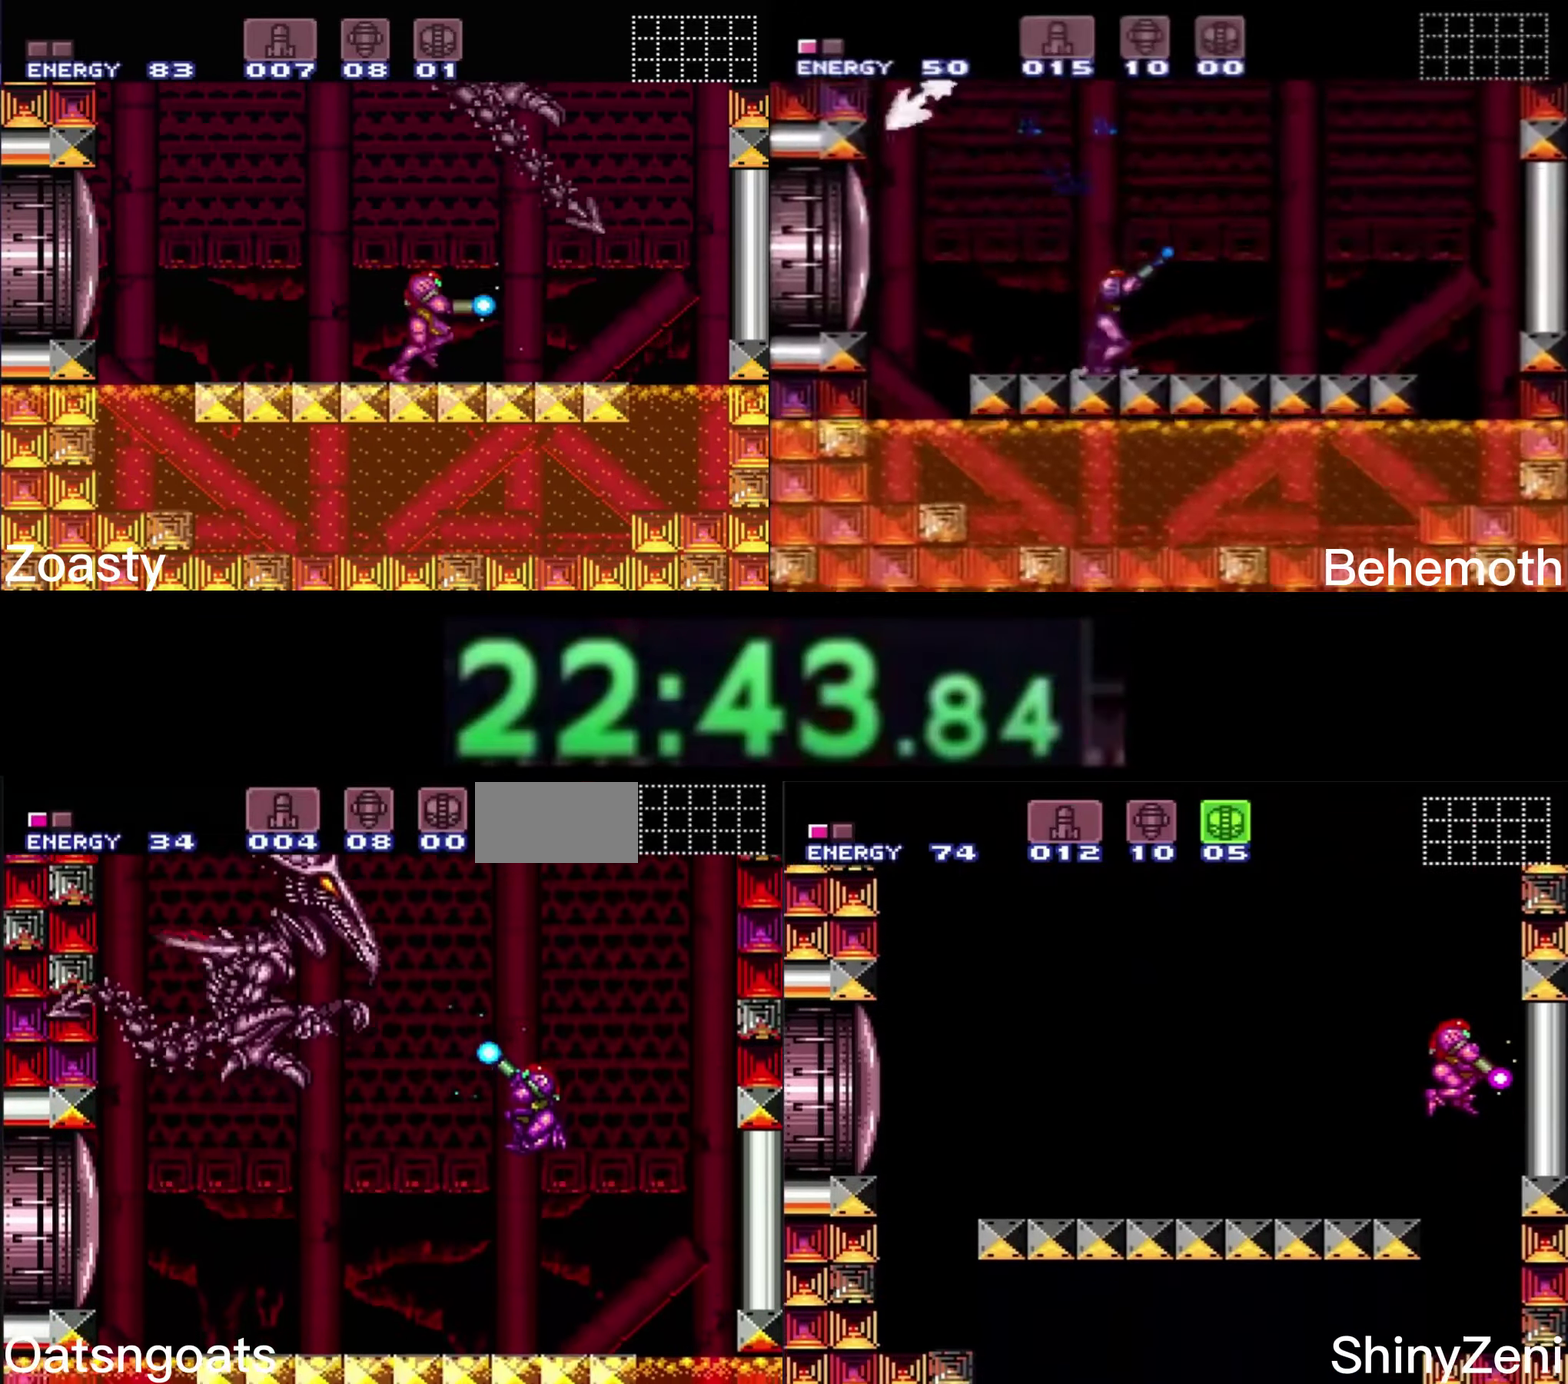
{"buttons": ["A", "X"], "events": [[416, "A", "down"]]}
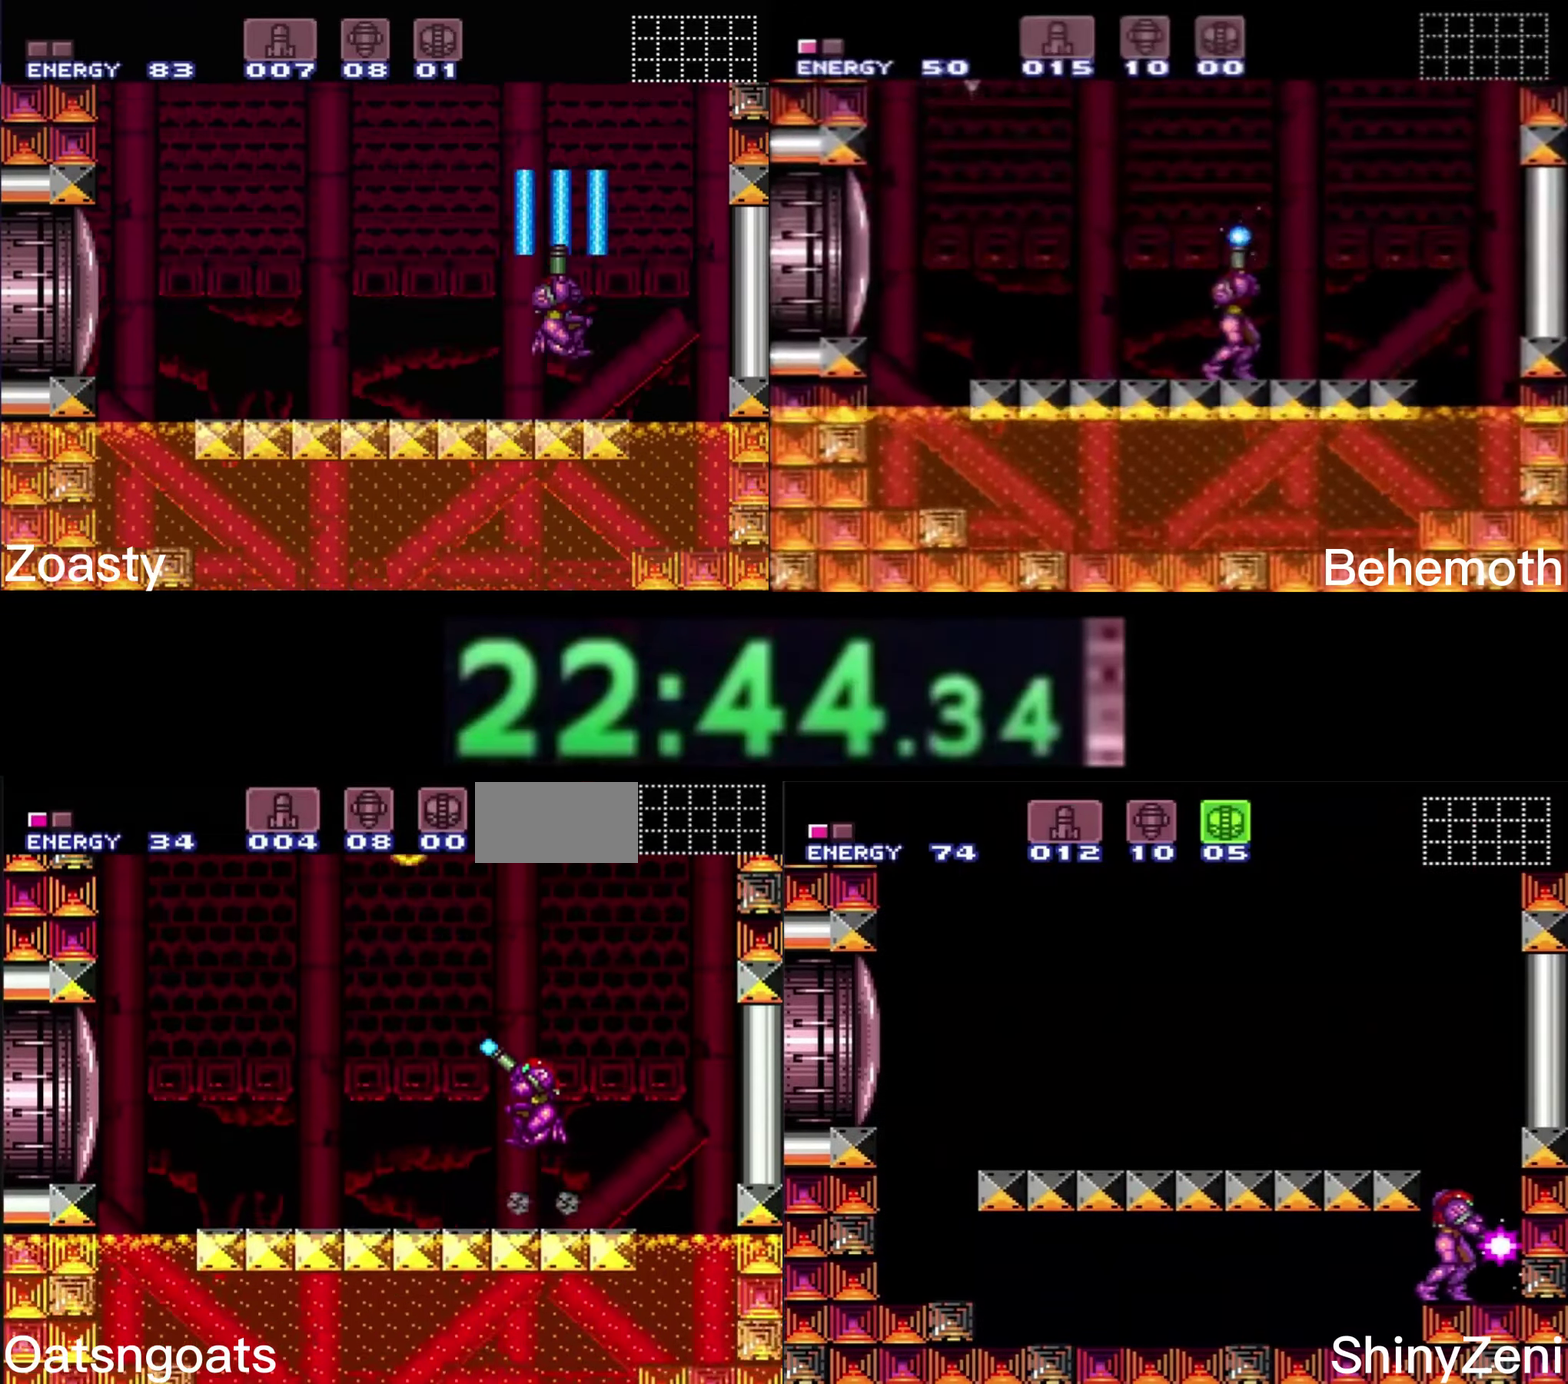
{"buttons": ["A", "X"], "events": []}
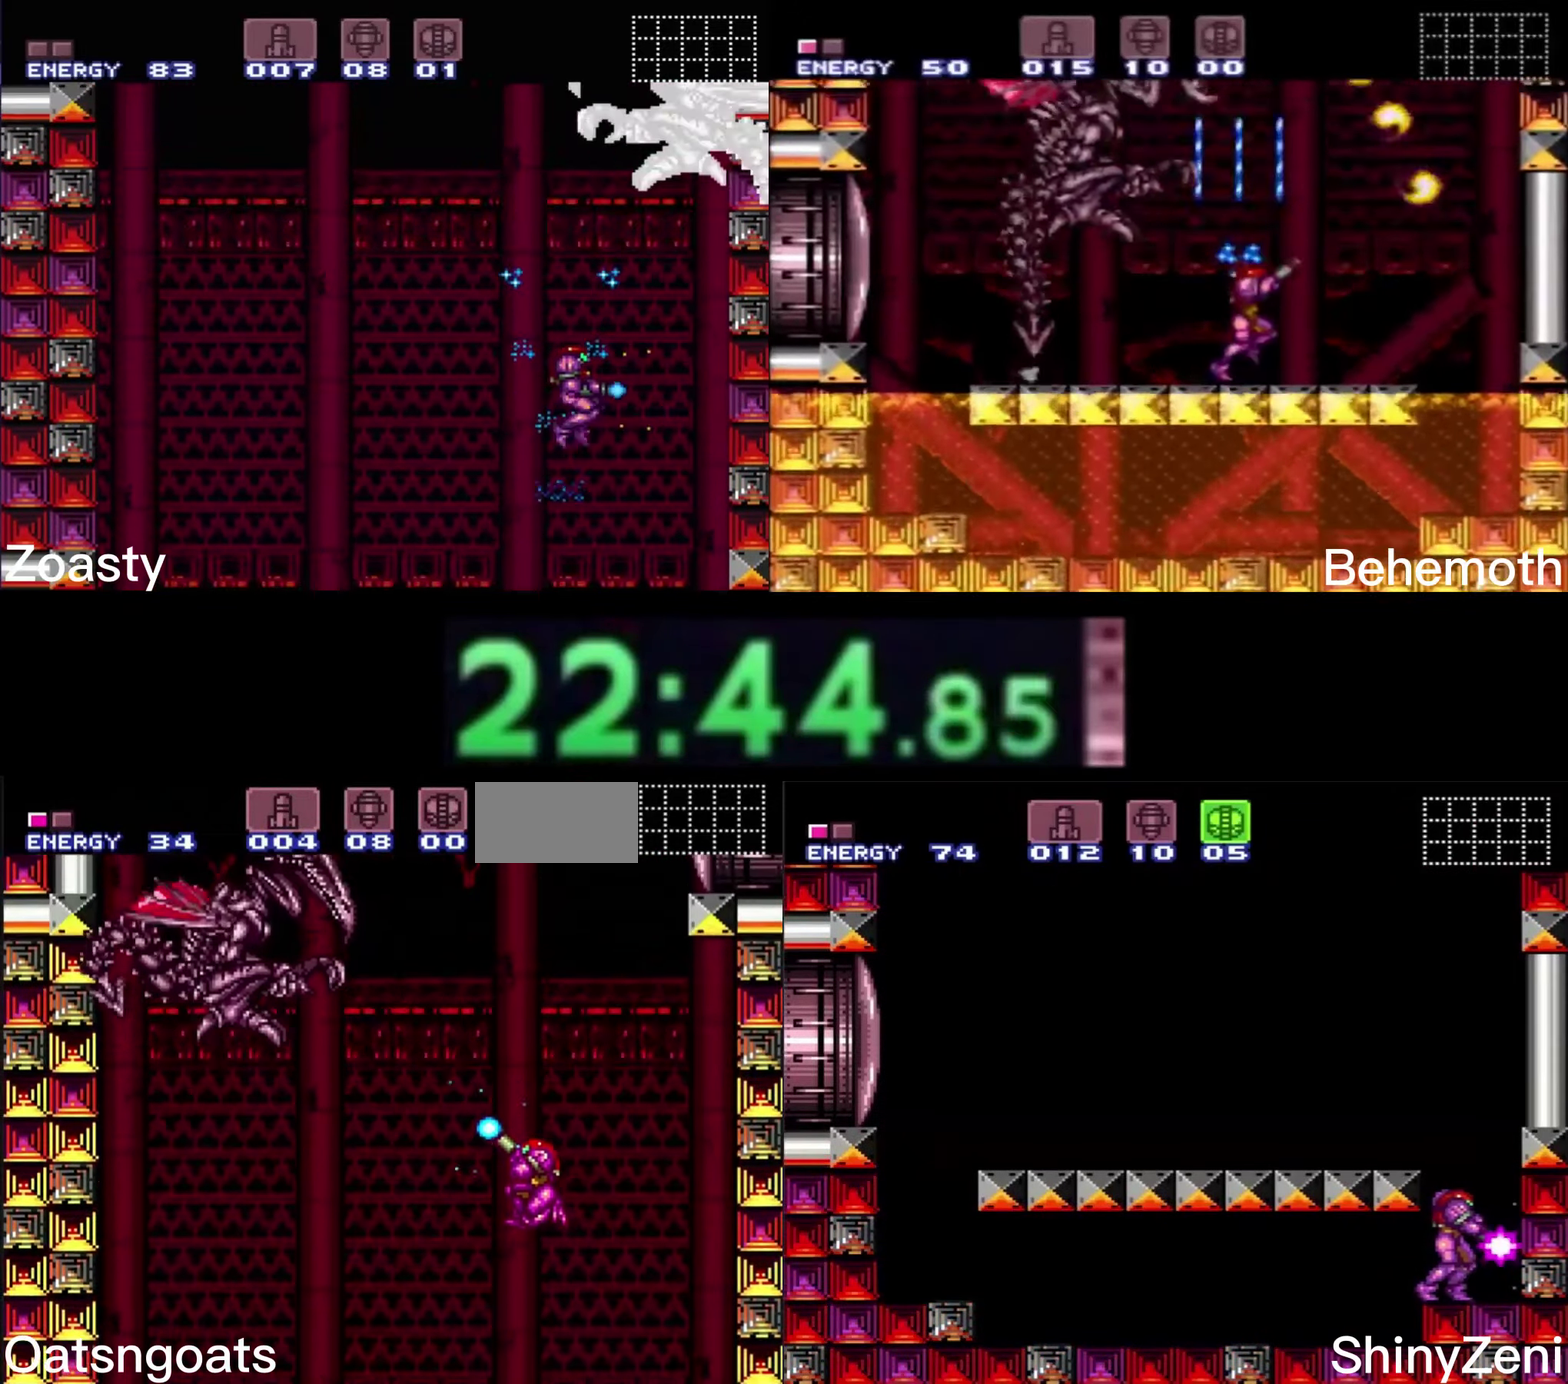
{"buttons": ["A", "X"], "events": [[166, "X", "up"], [233, "X", "down"]]}
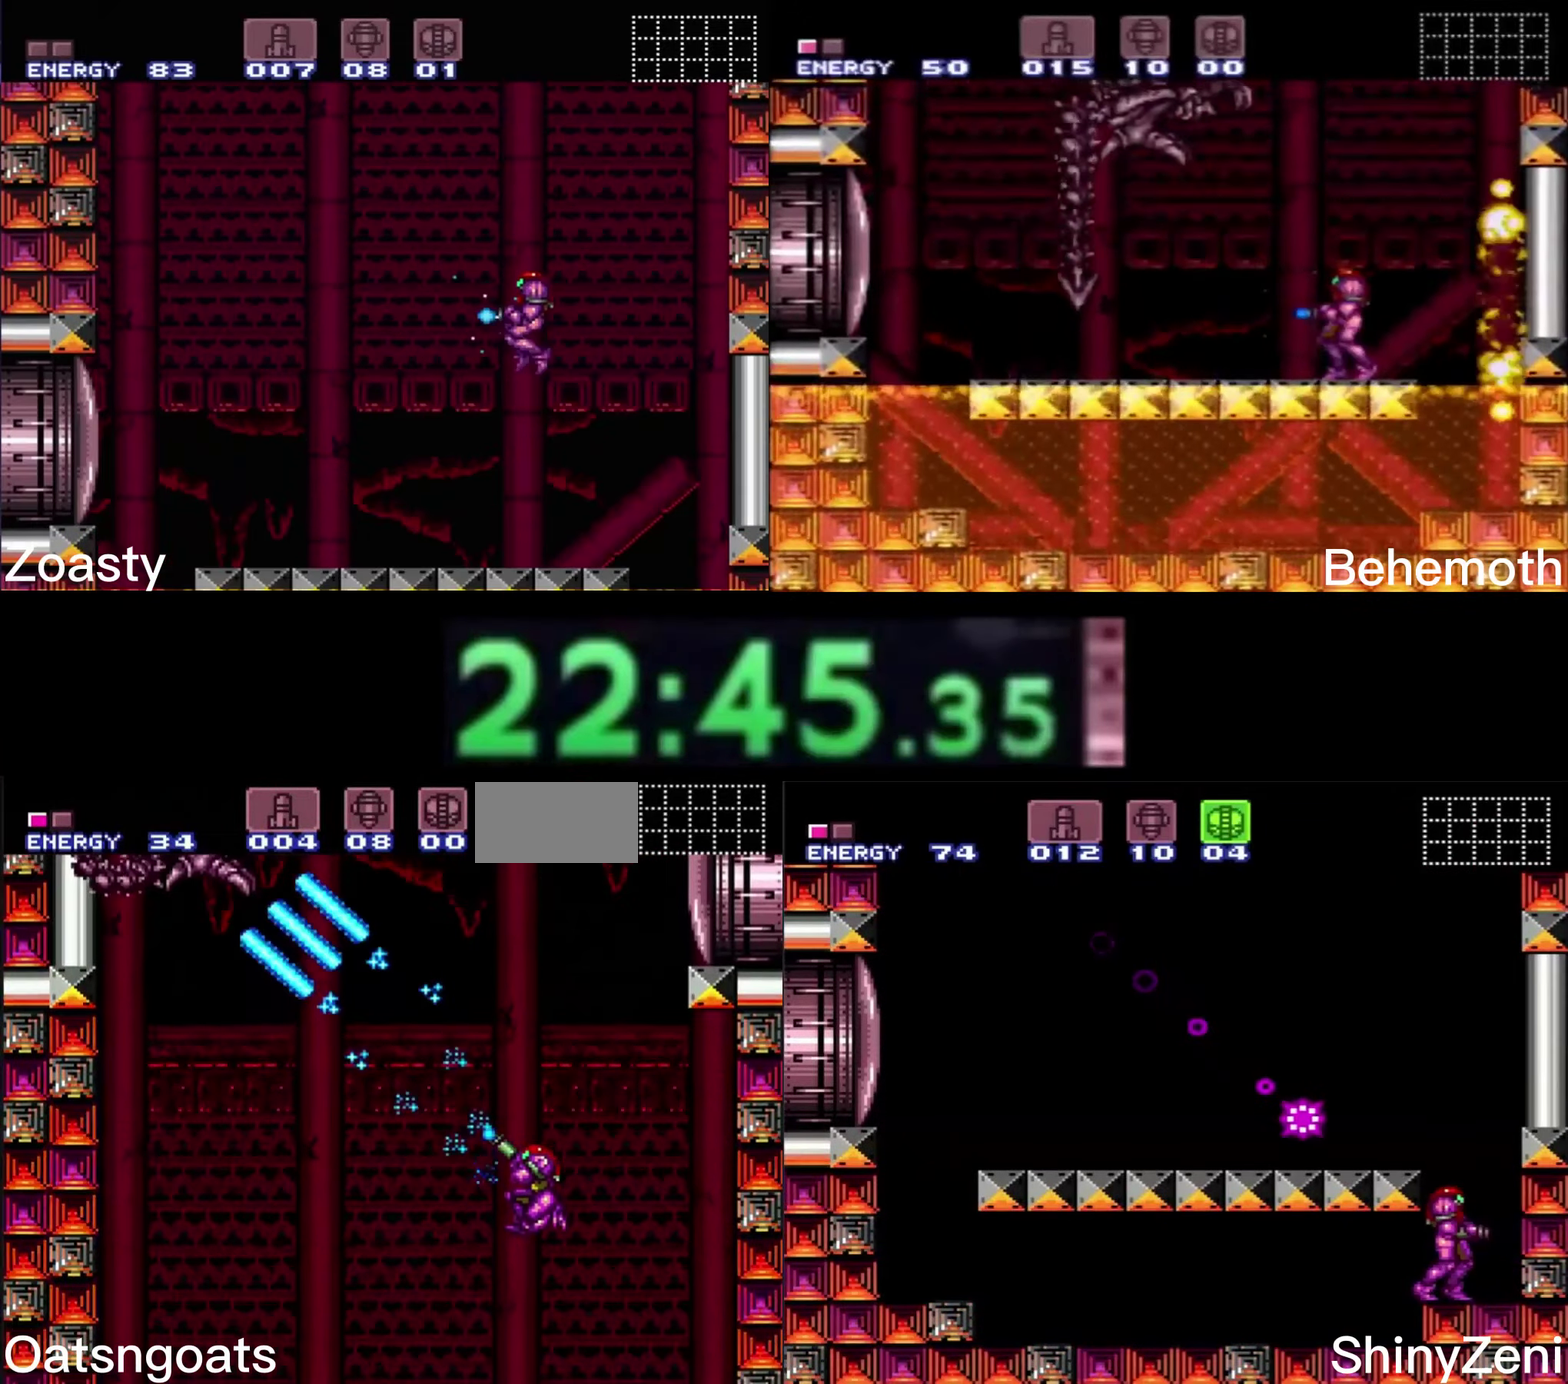
{"buttons": ["X", "DPAD_LEFT"], "events": [[100, "DPAD_LEFT", "down"], [233, "A", "up"], [266, "DPAD_LEFT", "up"], [316, "DPAD_LEFT", "down"]]}
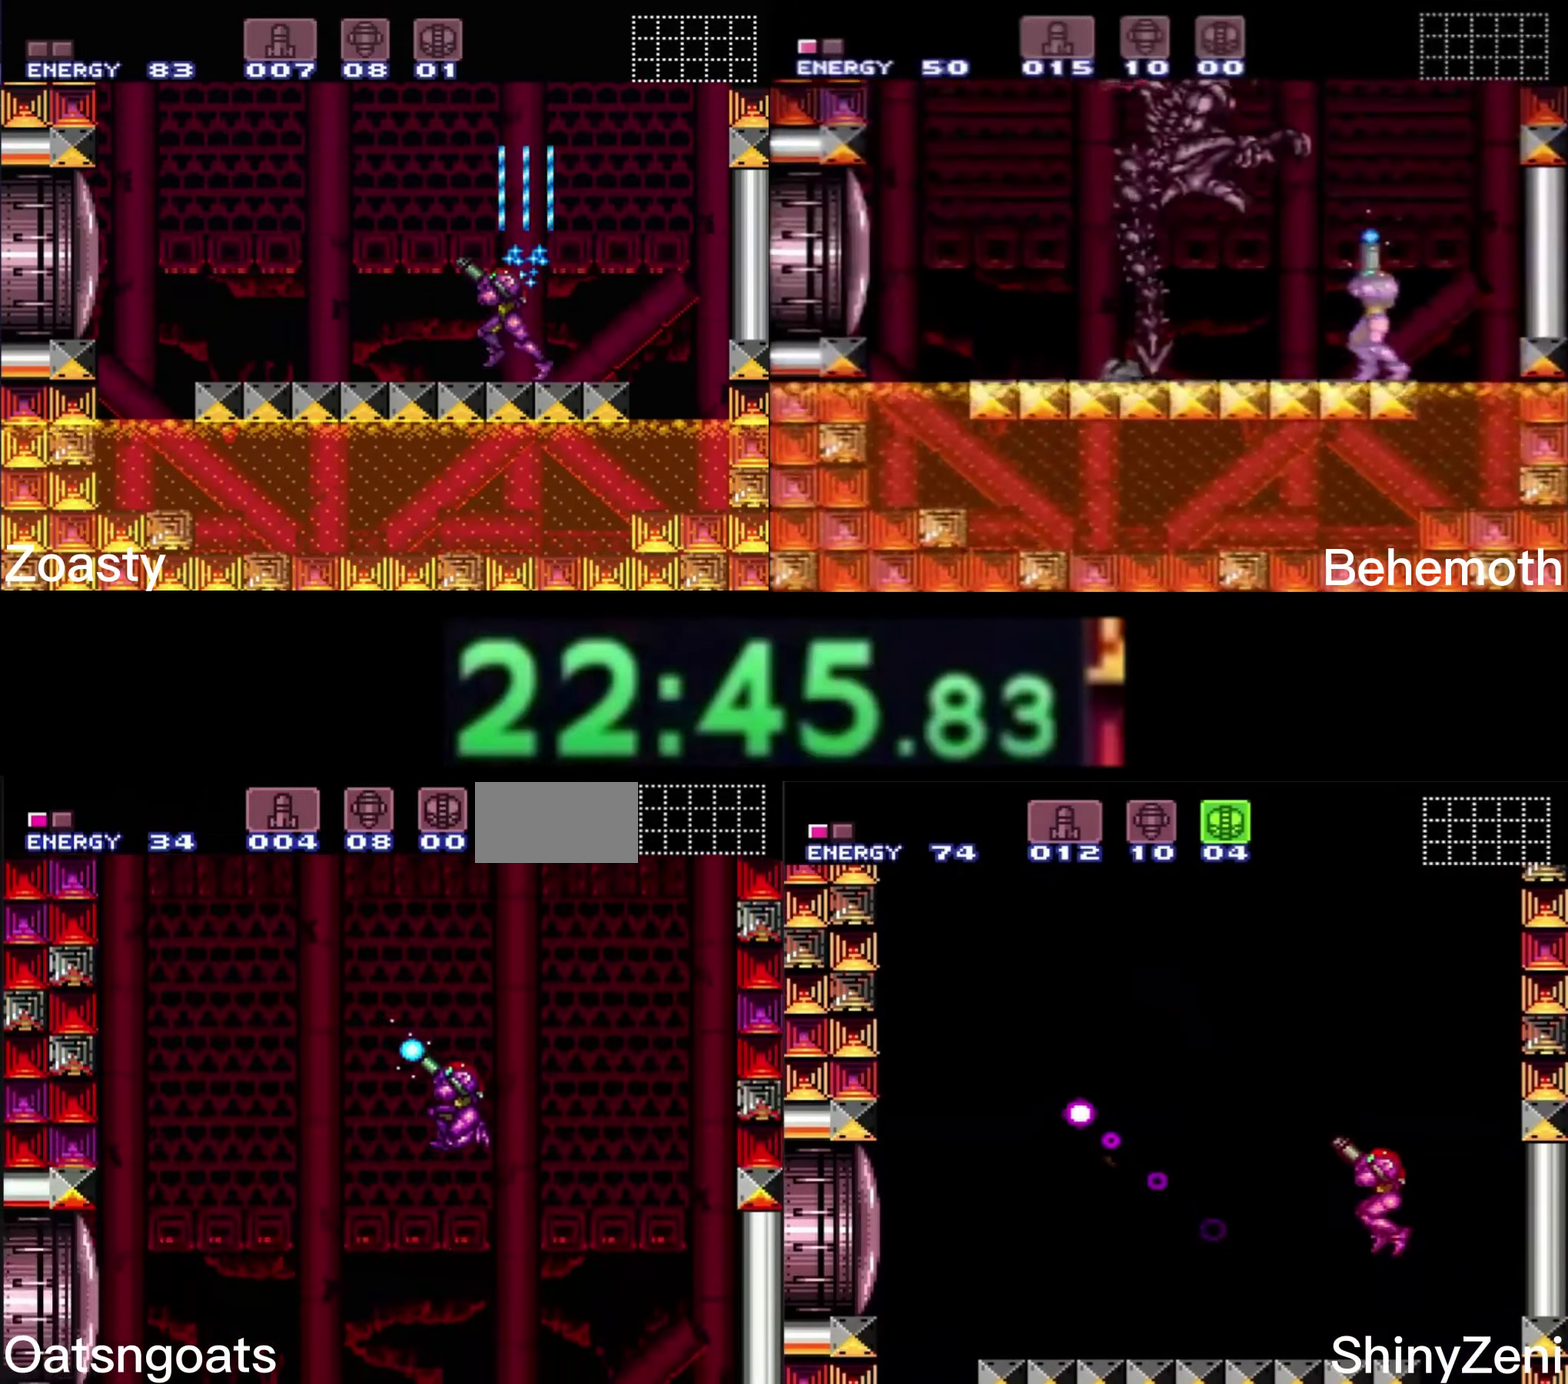
{"buttons": ["X", "DPAD_LEFT"], "events": []}
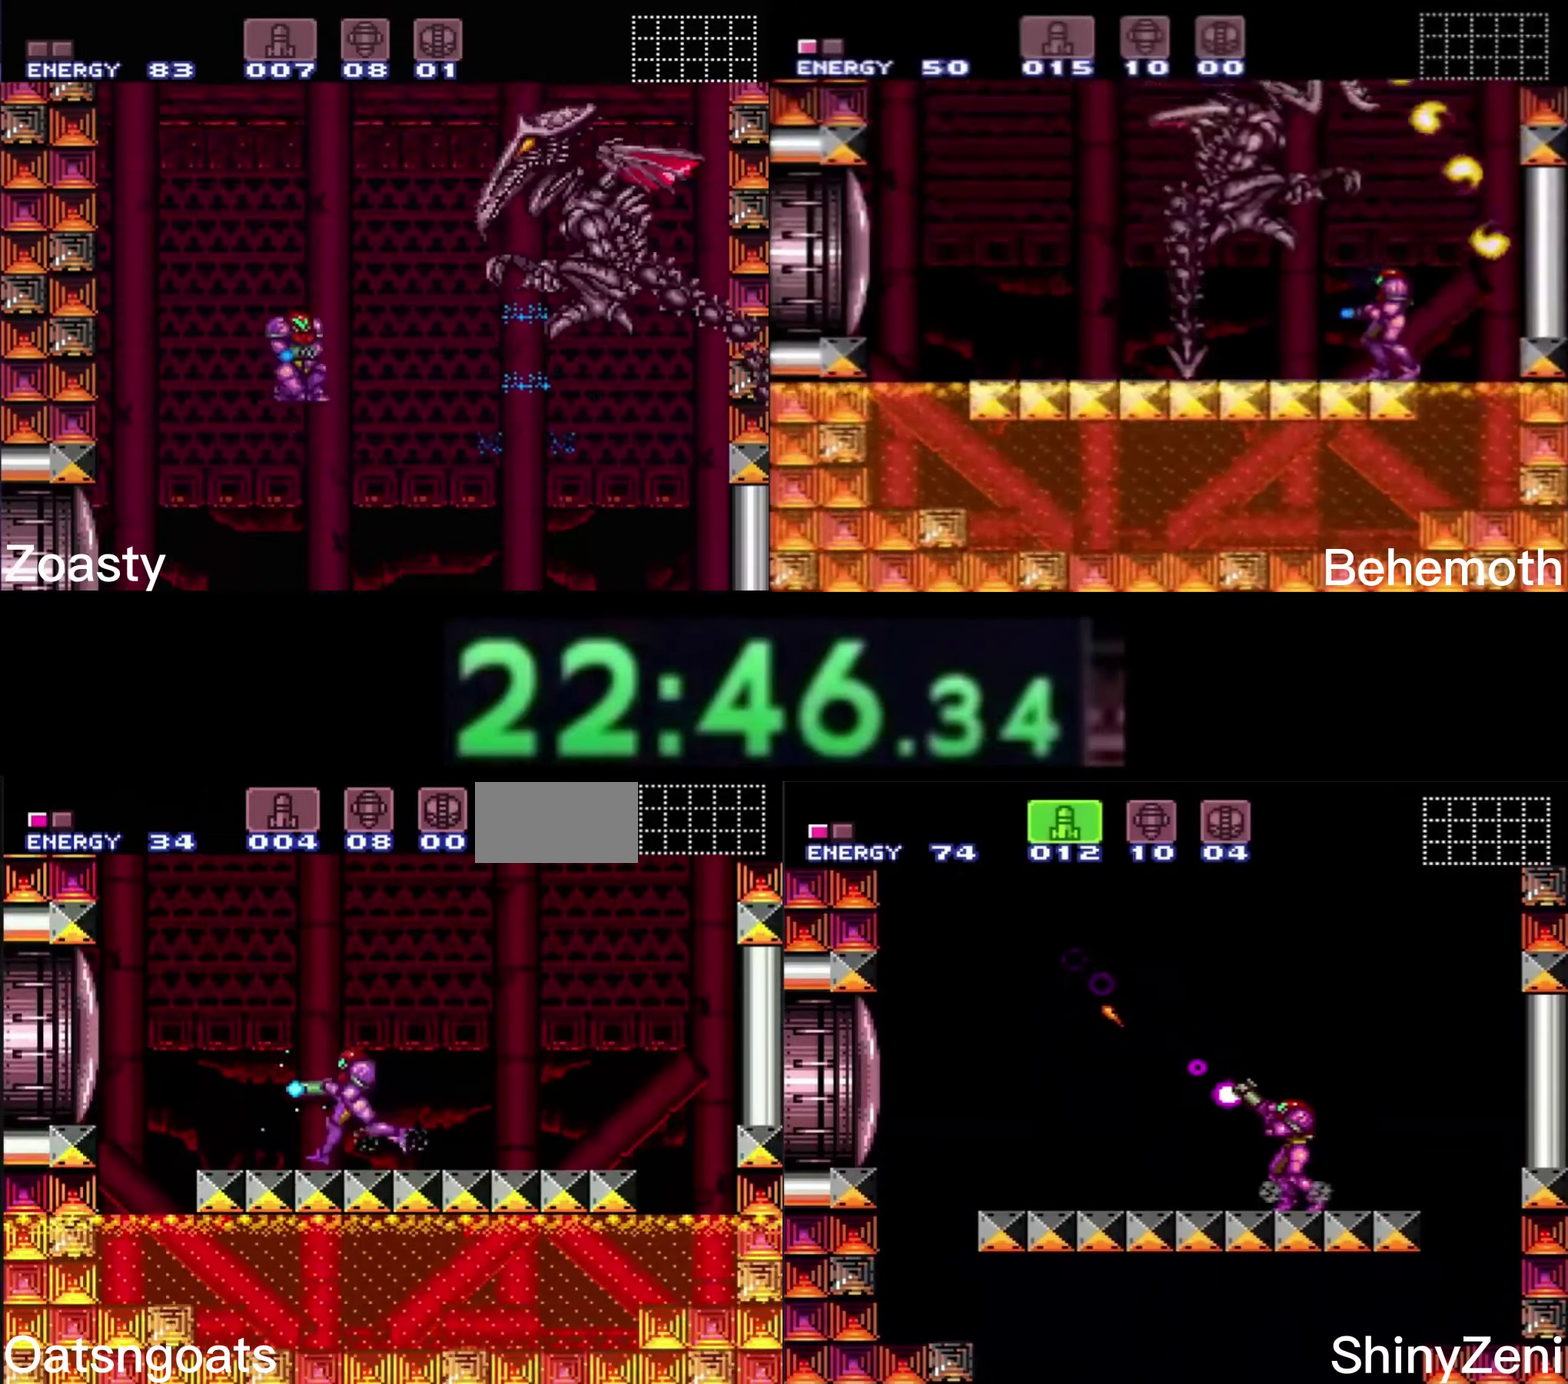
{"buttons": ["A", "X"], "events": [[66, "DPAD_UP", "down"], [83, "DPAD_LEFT", "up"], [200, "A", "down"], [283, "DPAD_UP", "up"]]}
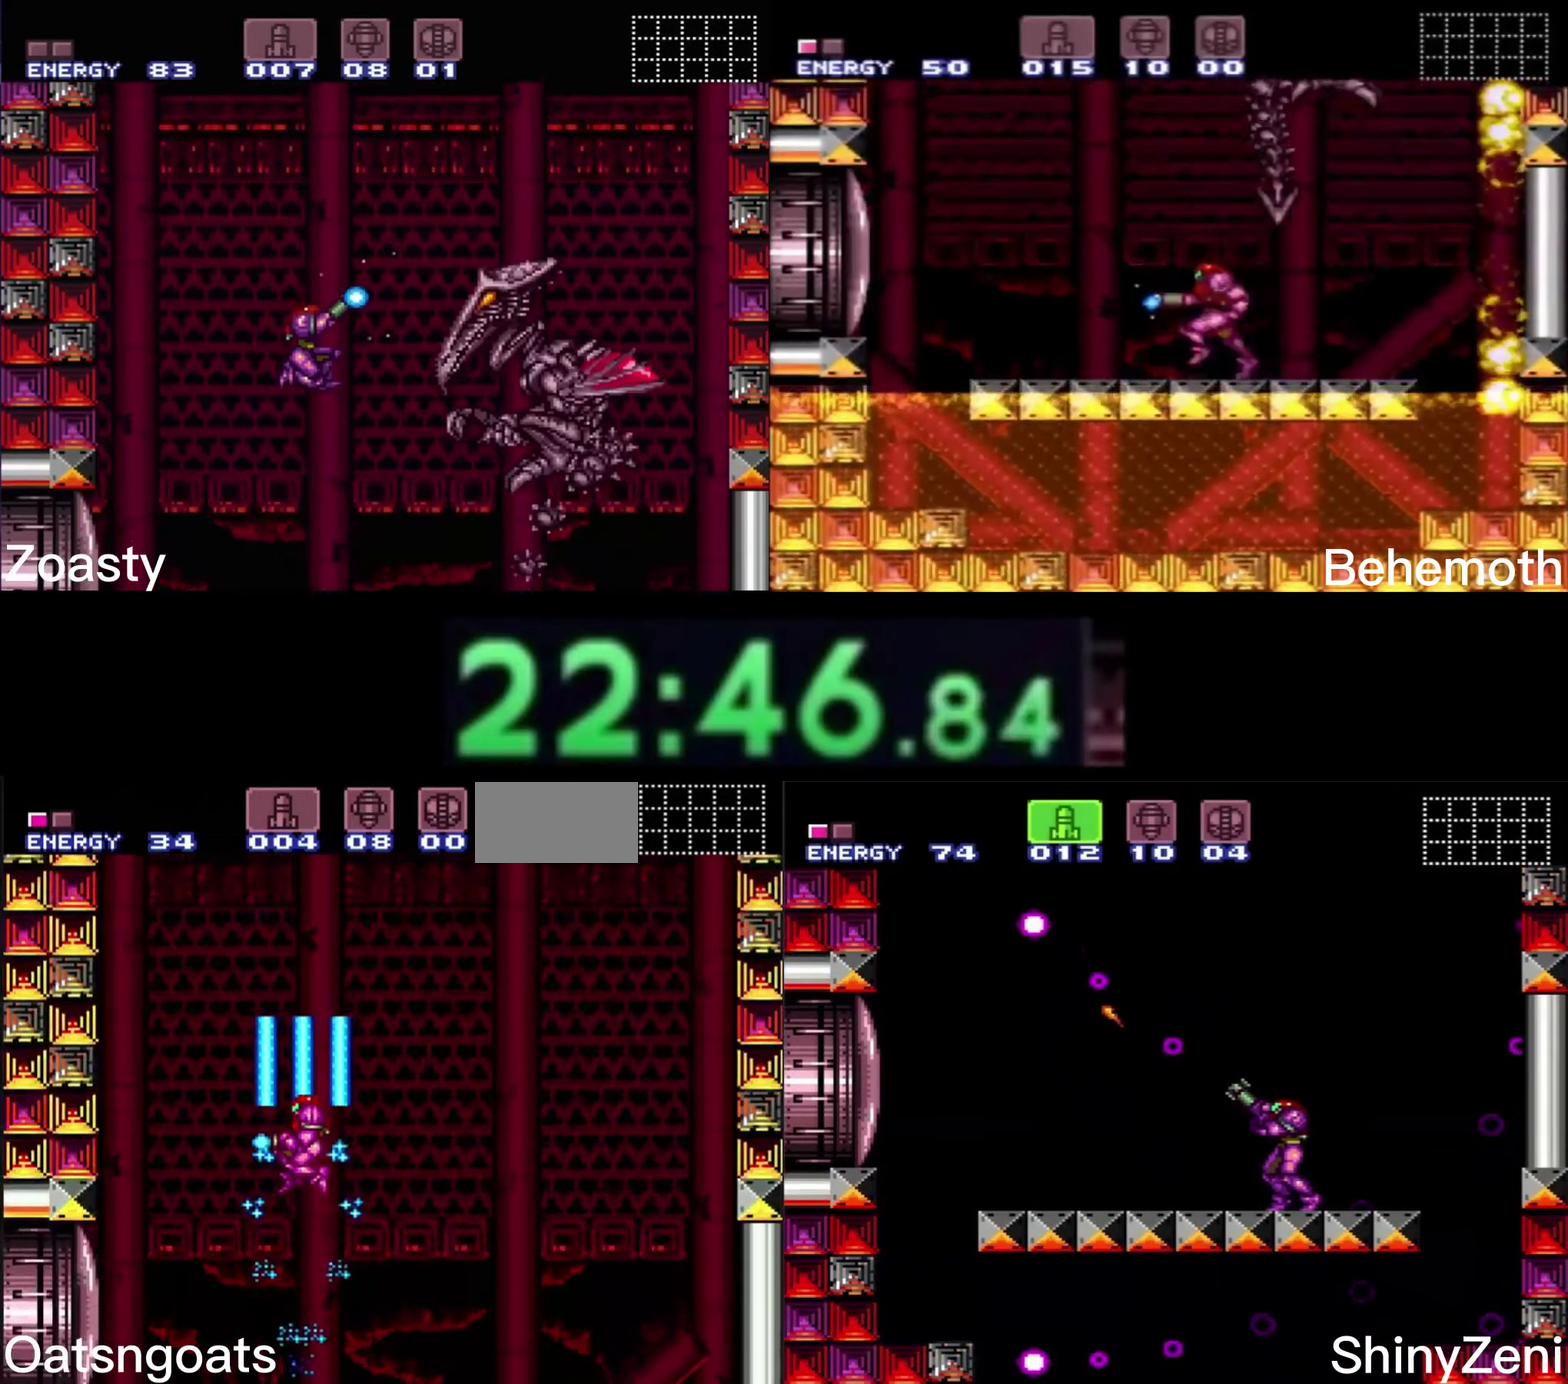
{"buttons": ["X"], "events": [[266, "A", "up"]]}
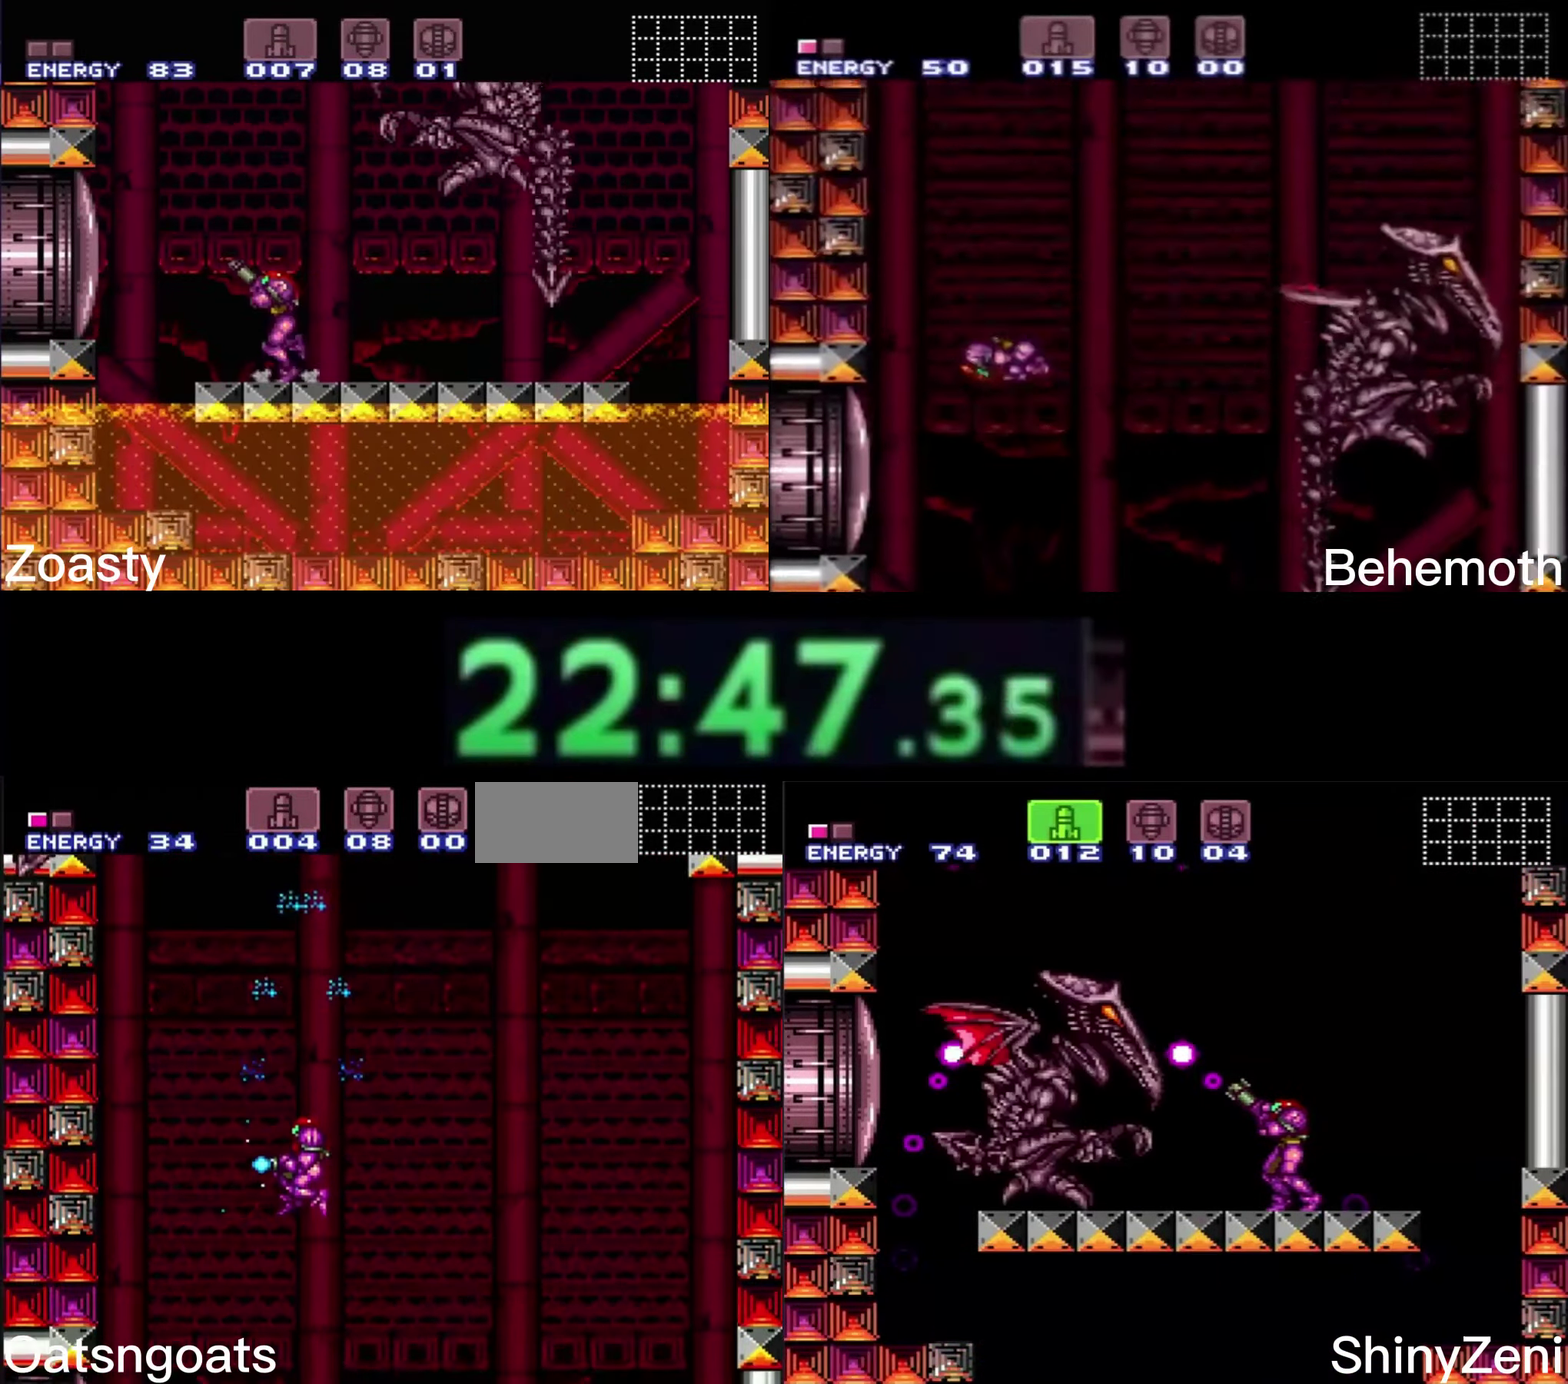
{"buttons": ["X", "DPAD_UP"], "events": [[383, "DPAD_LEFT", "down"], [450, "DPAD_UP", "down"], [500, "DPAD_LEFT", "up"]]}
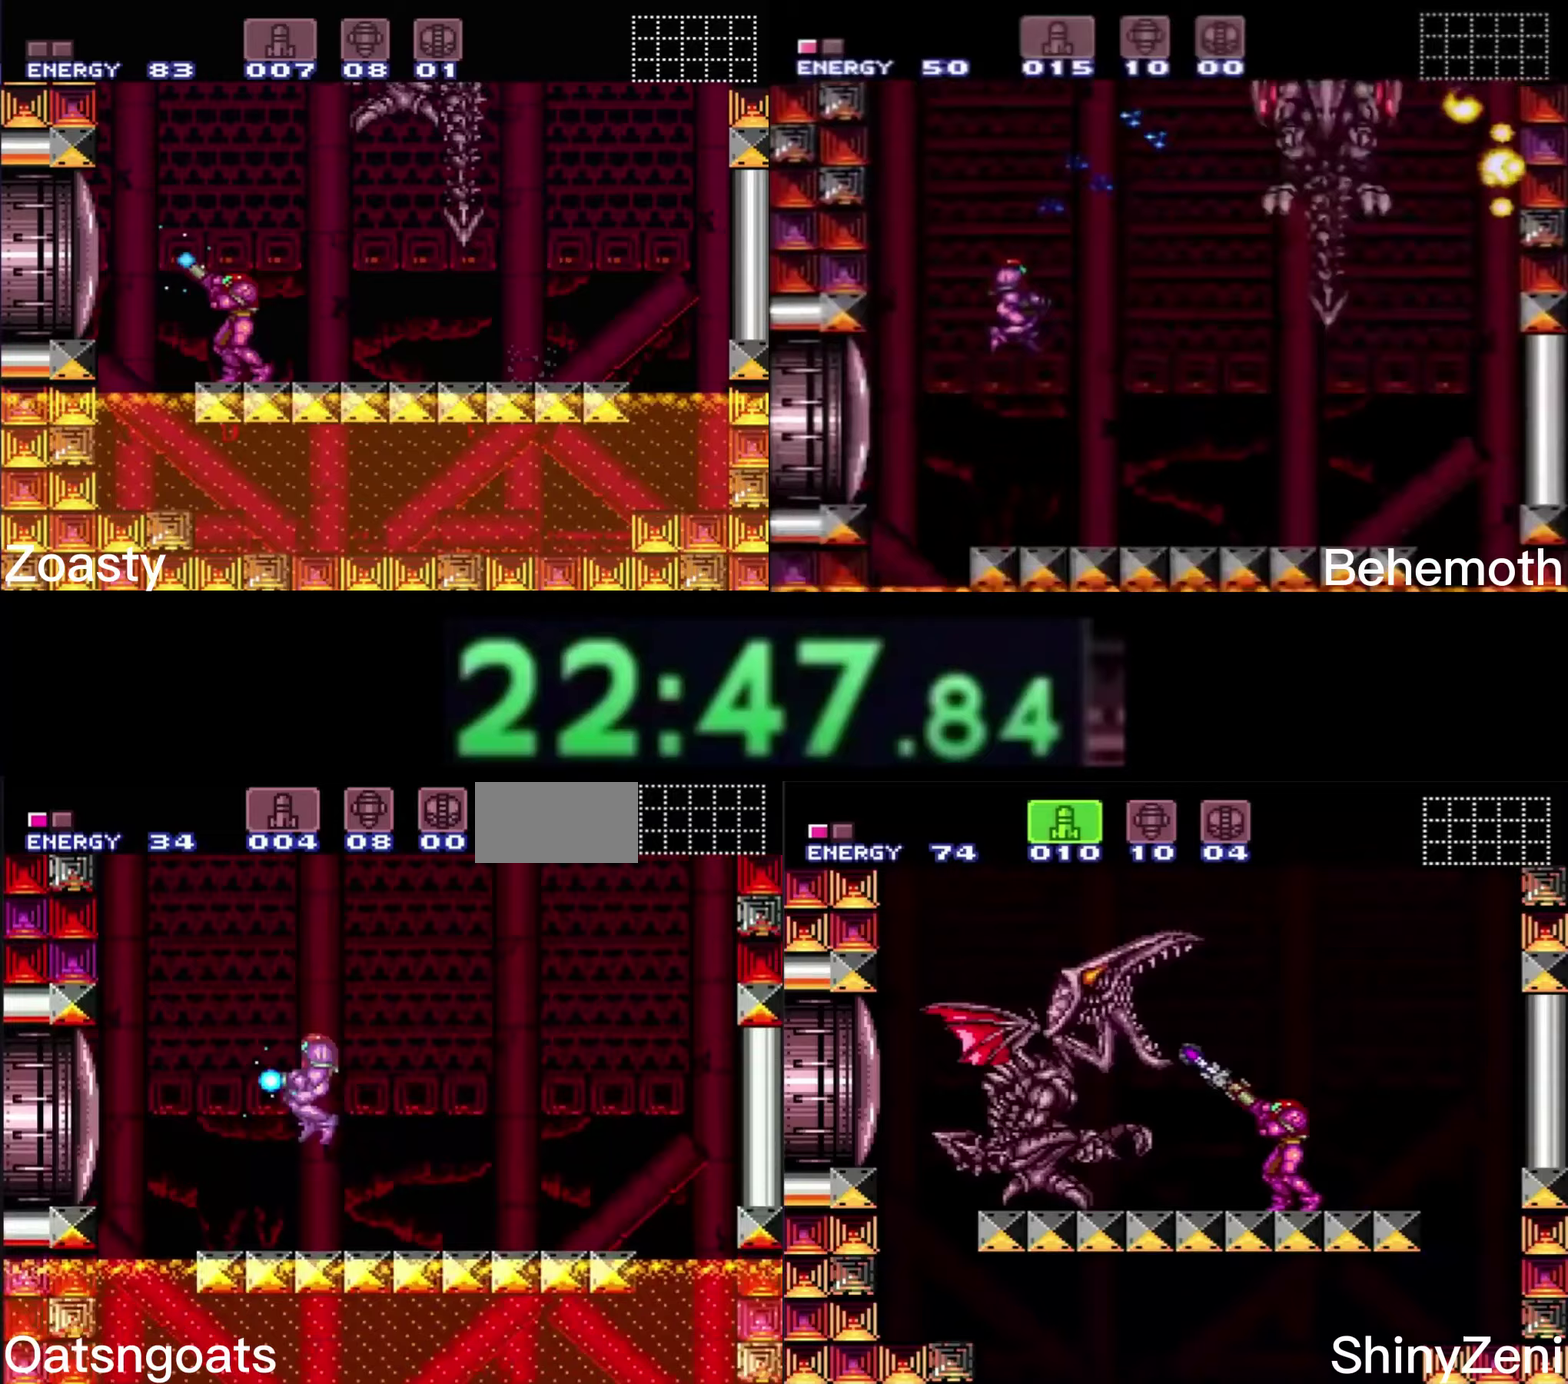
{"buttons": ["X", "DPAD_DOWN"], "events": [[167, "DPAD_LEFT", "down"], [183, "DPAD_UP", "up"], [417, "DPAD_LEFT", "up"], [483, "DPAD_DOWN", "down"]]}
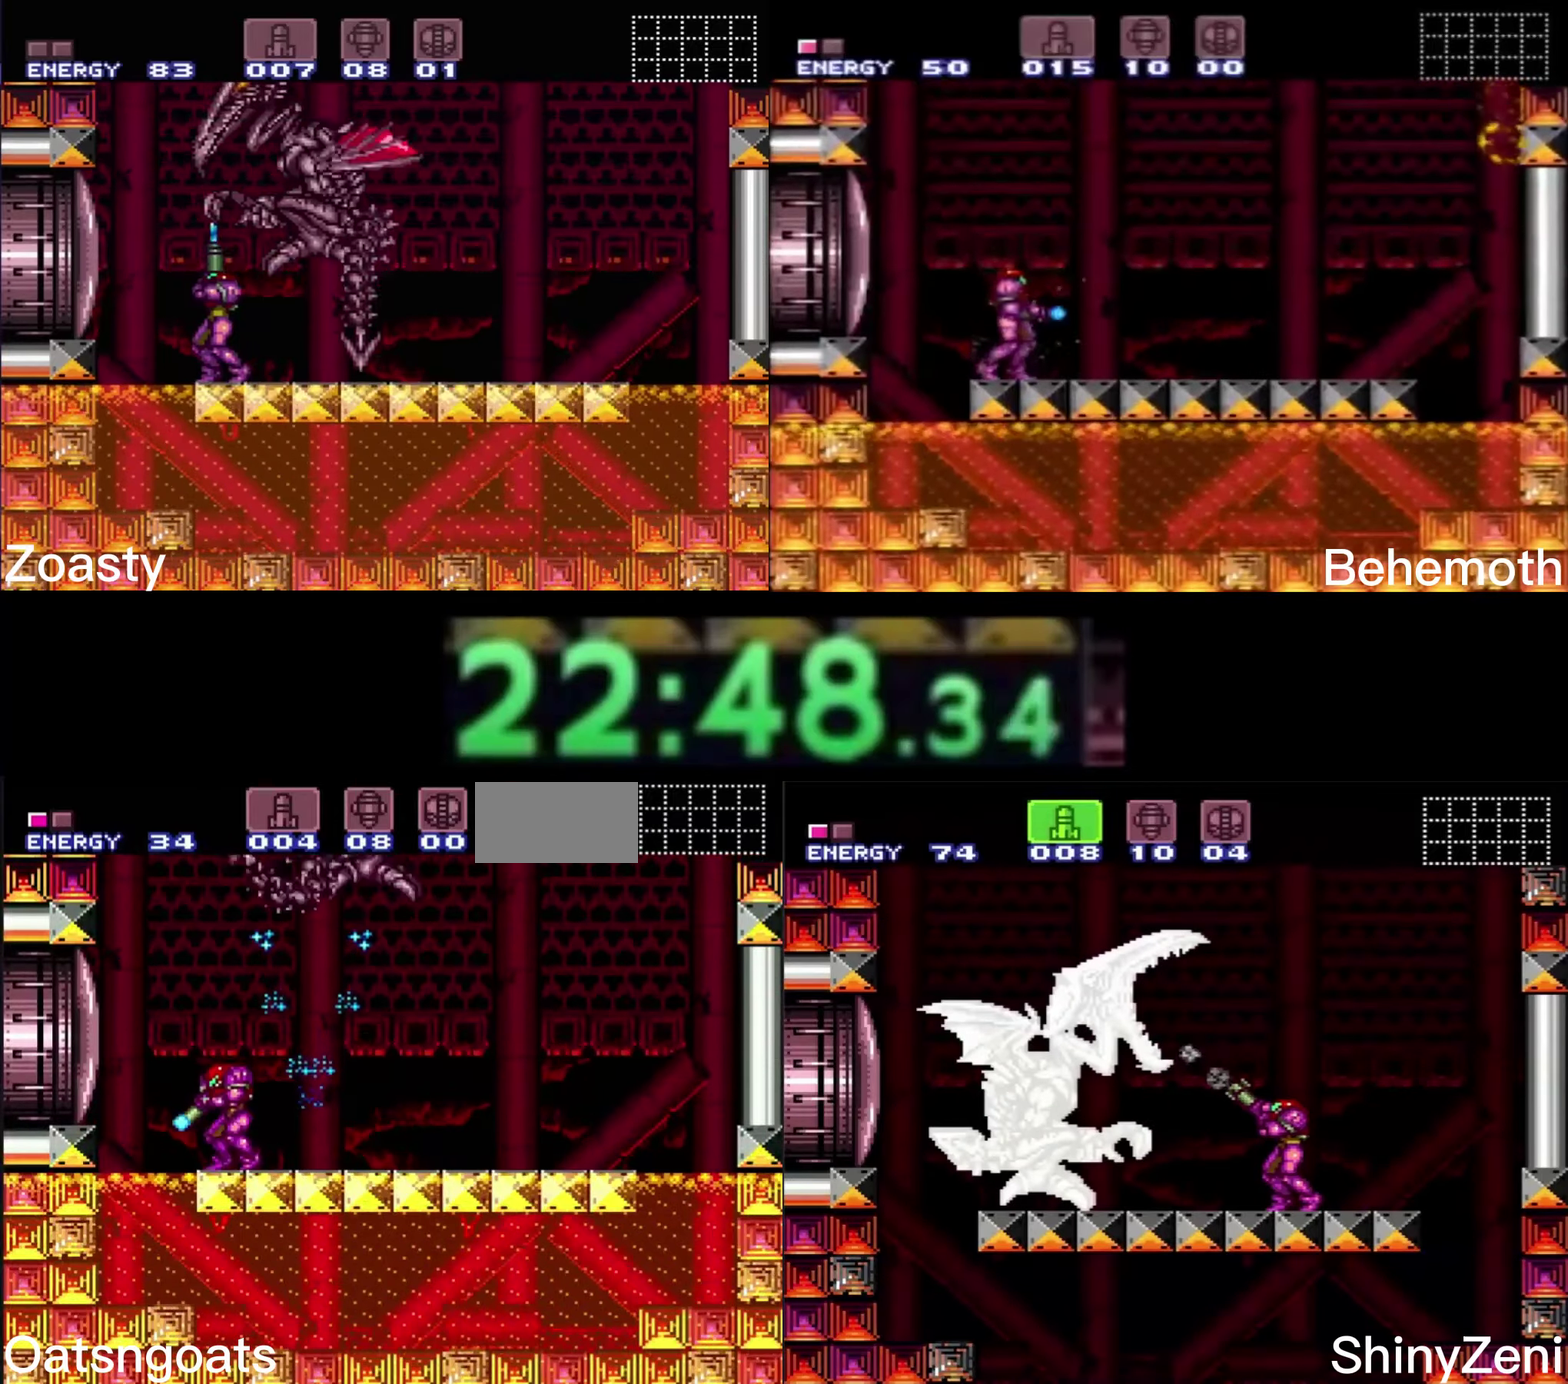
{"buttons": ["A", "X"], "events": [[67, "DPAD_DOWN", "up"], [233, "A", "down"]]}
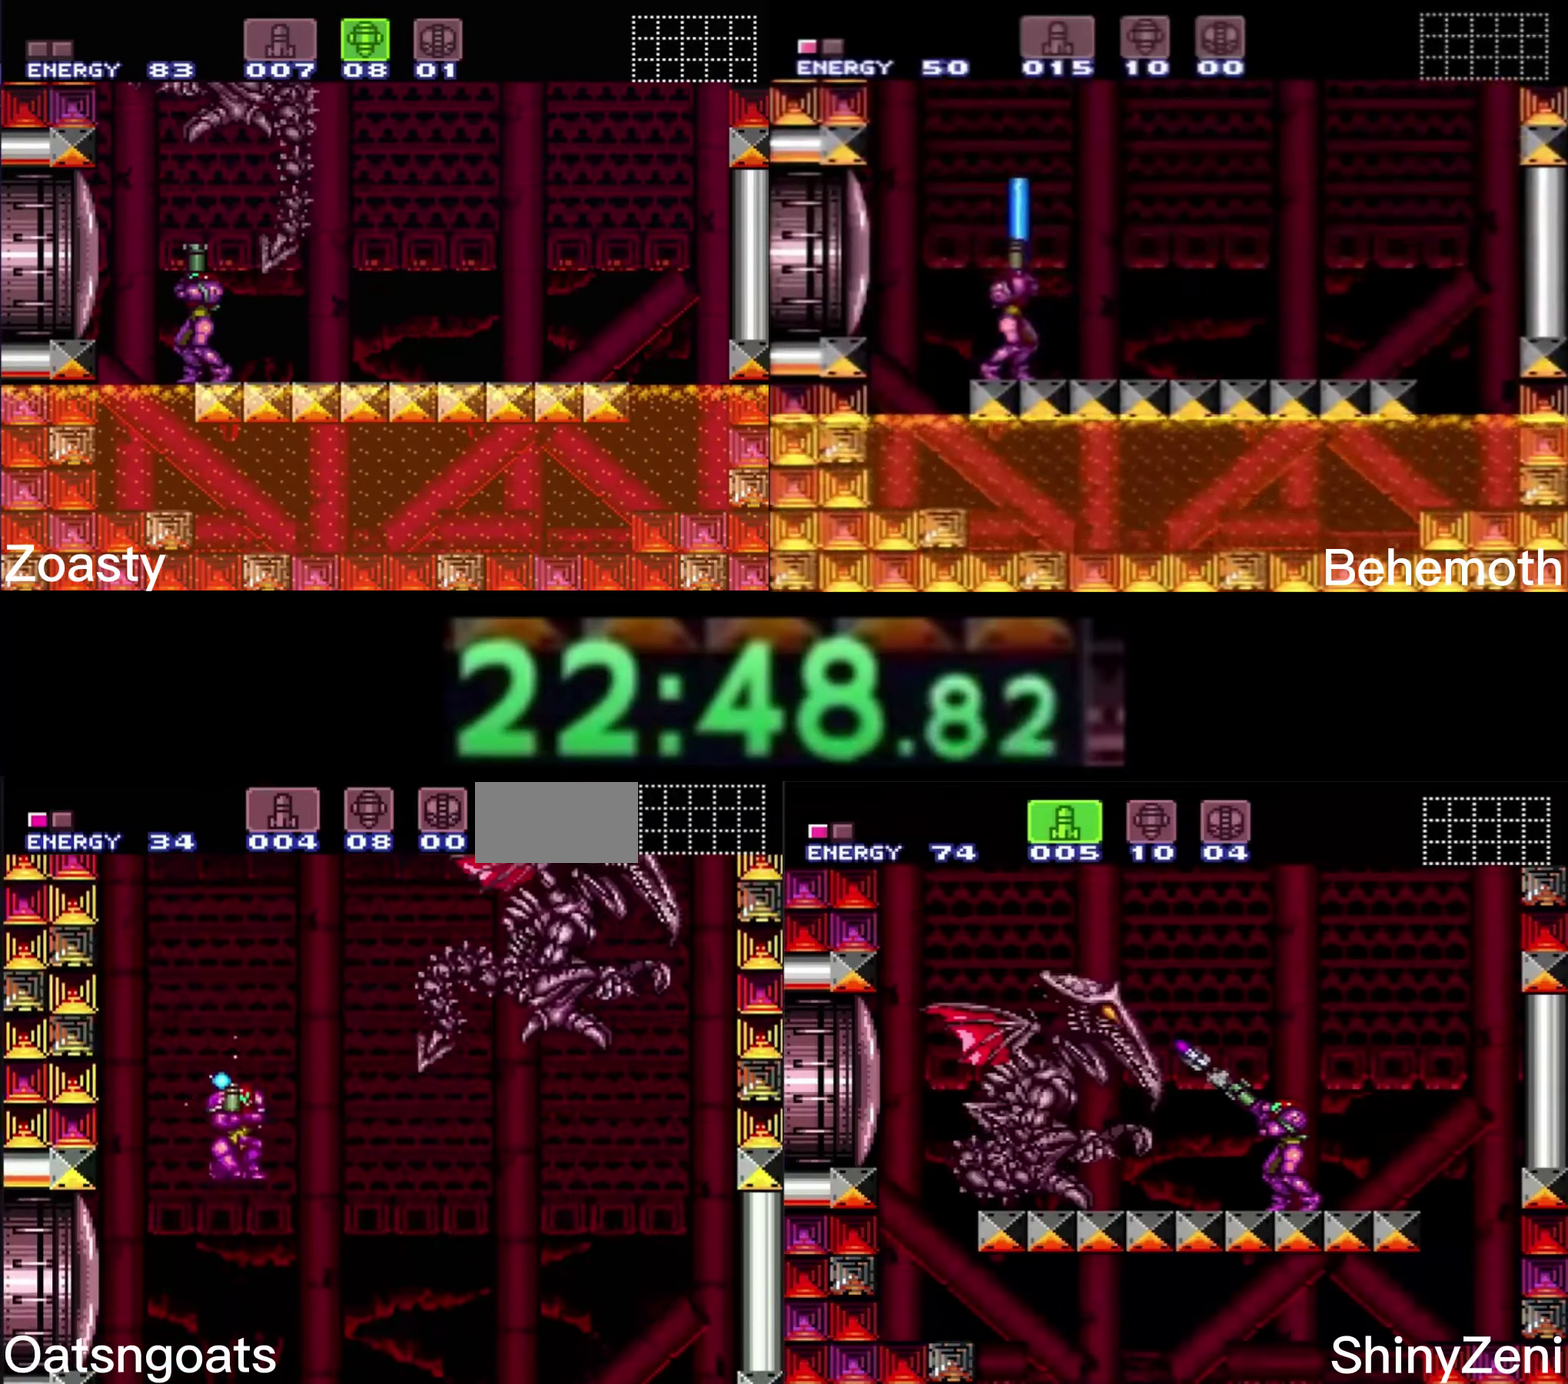
{"buttons": ["A", "X"], "events": [[400, "X", "up"], [467, "X", "down"]]}
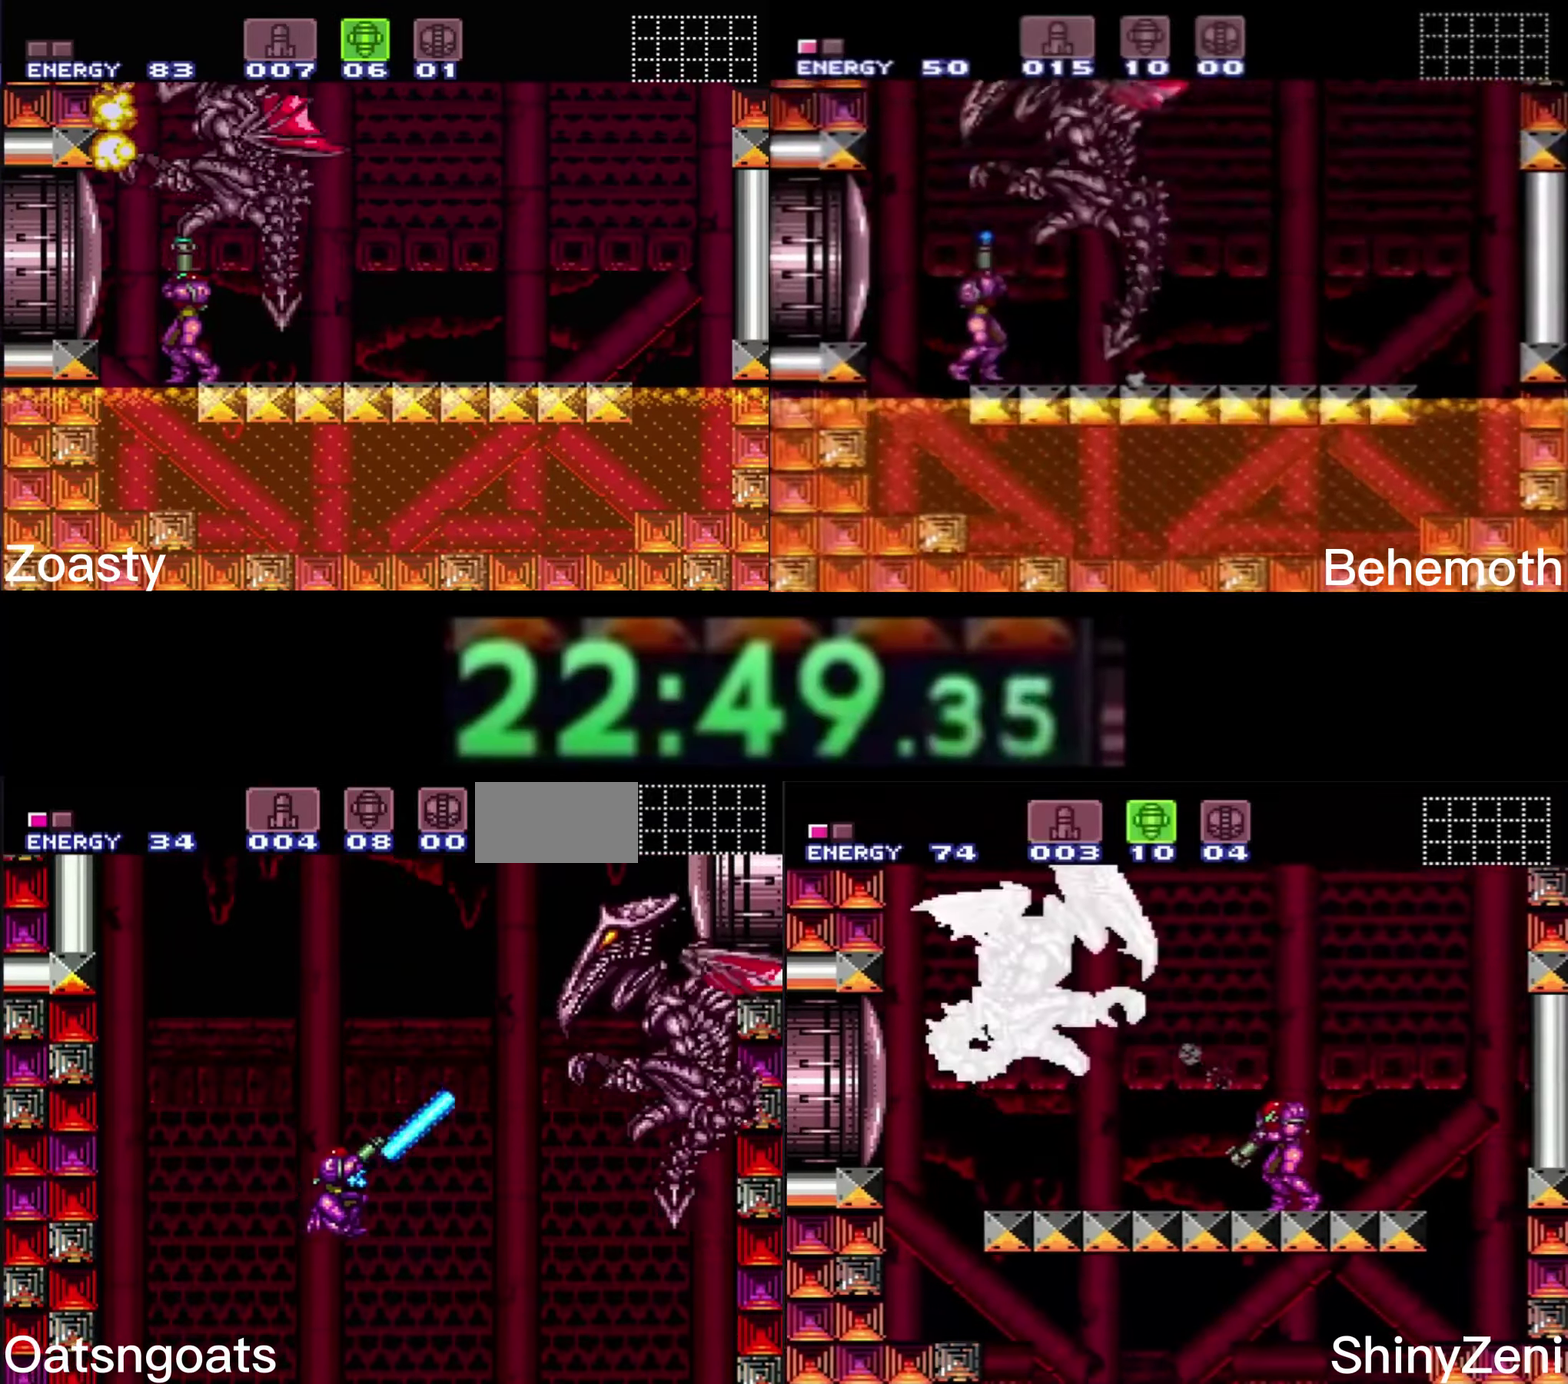
{"buttons": ["X"], "events": [[17, "A", "up"]]}
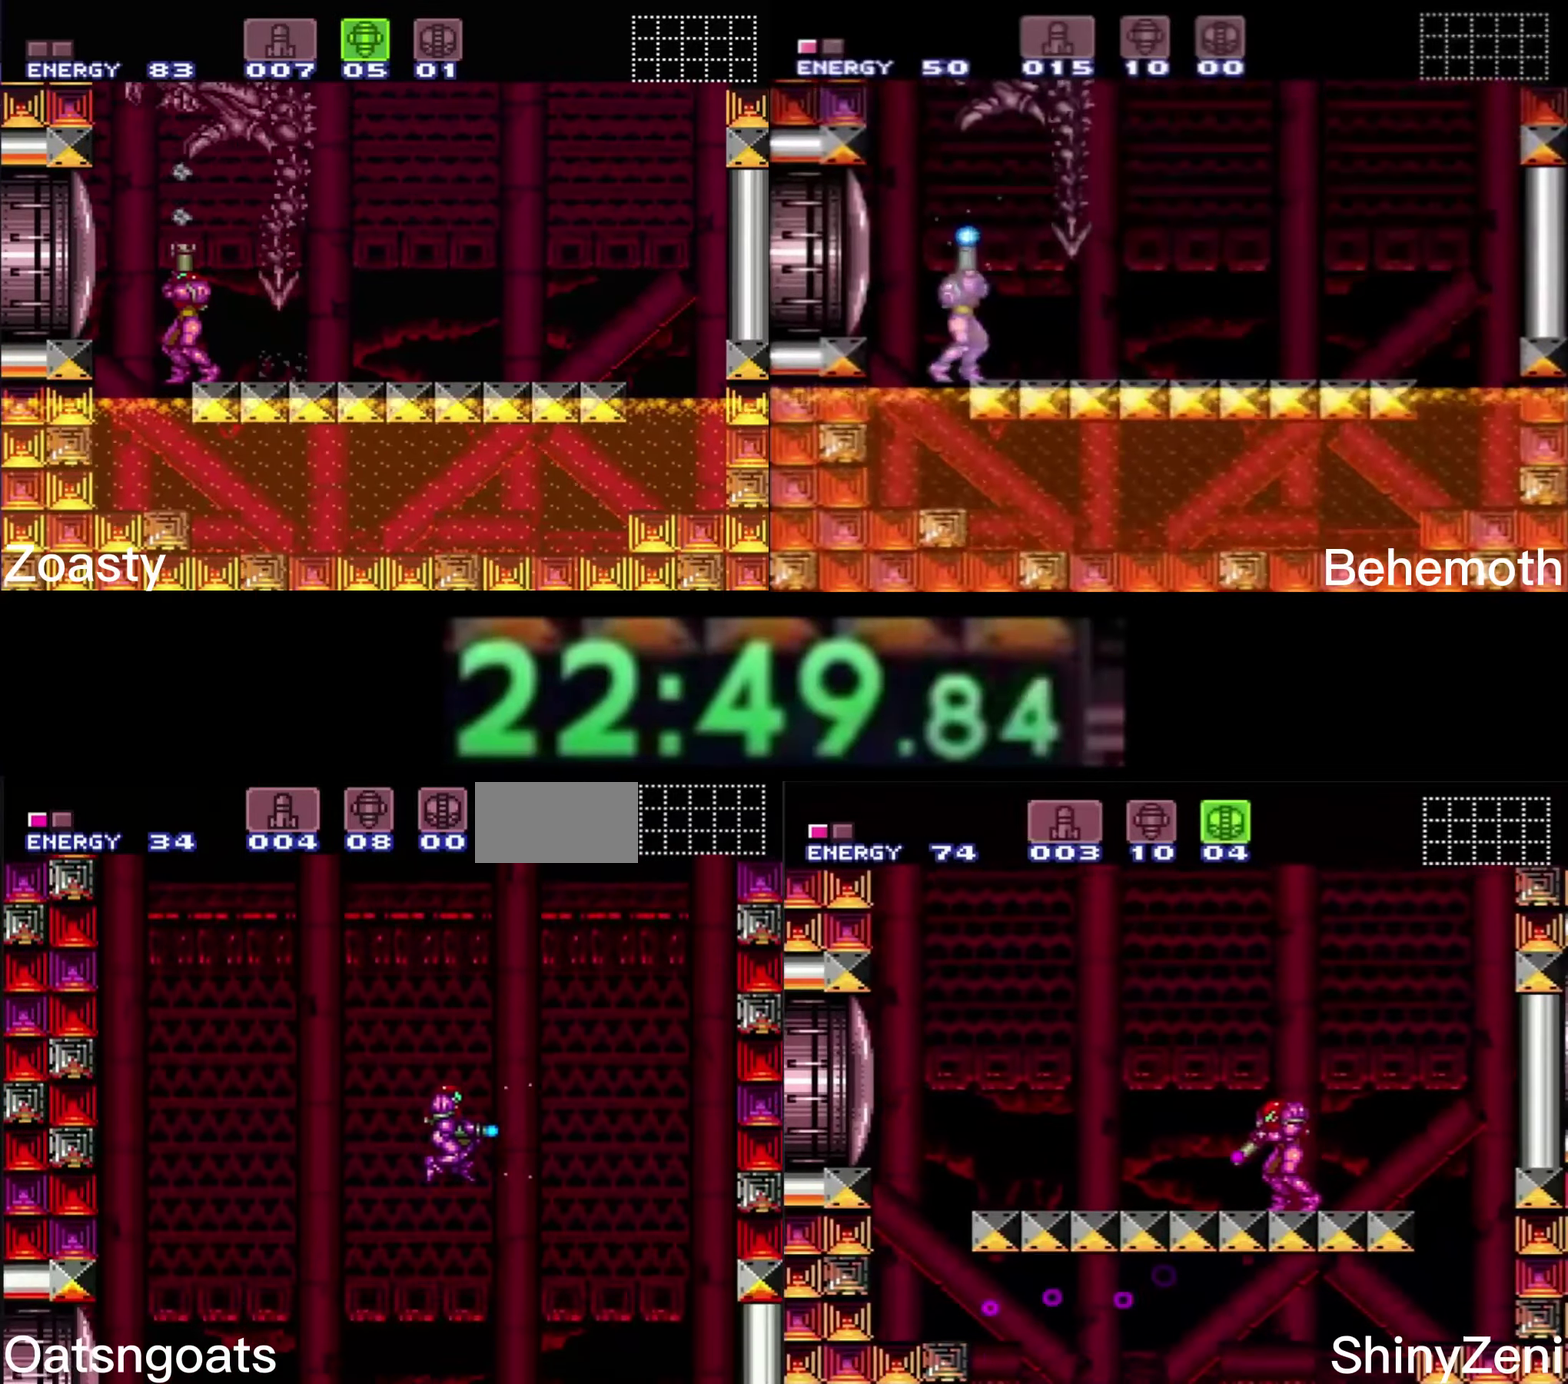
{"buttons": ["X", "DPAD_UP"], "events": [[267, "DPAD_LEFT", "down"], [367, "DPAD_LEFT", "up"], [433, "DPAD_UP", "down"]]}
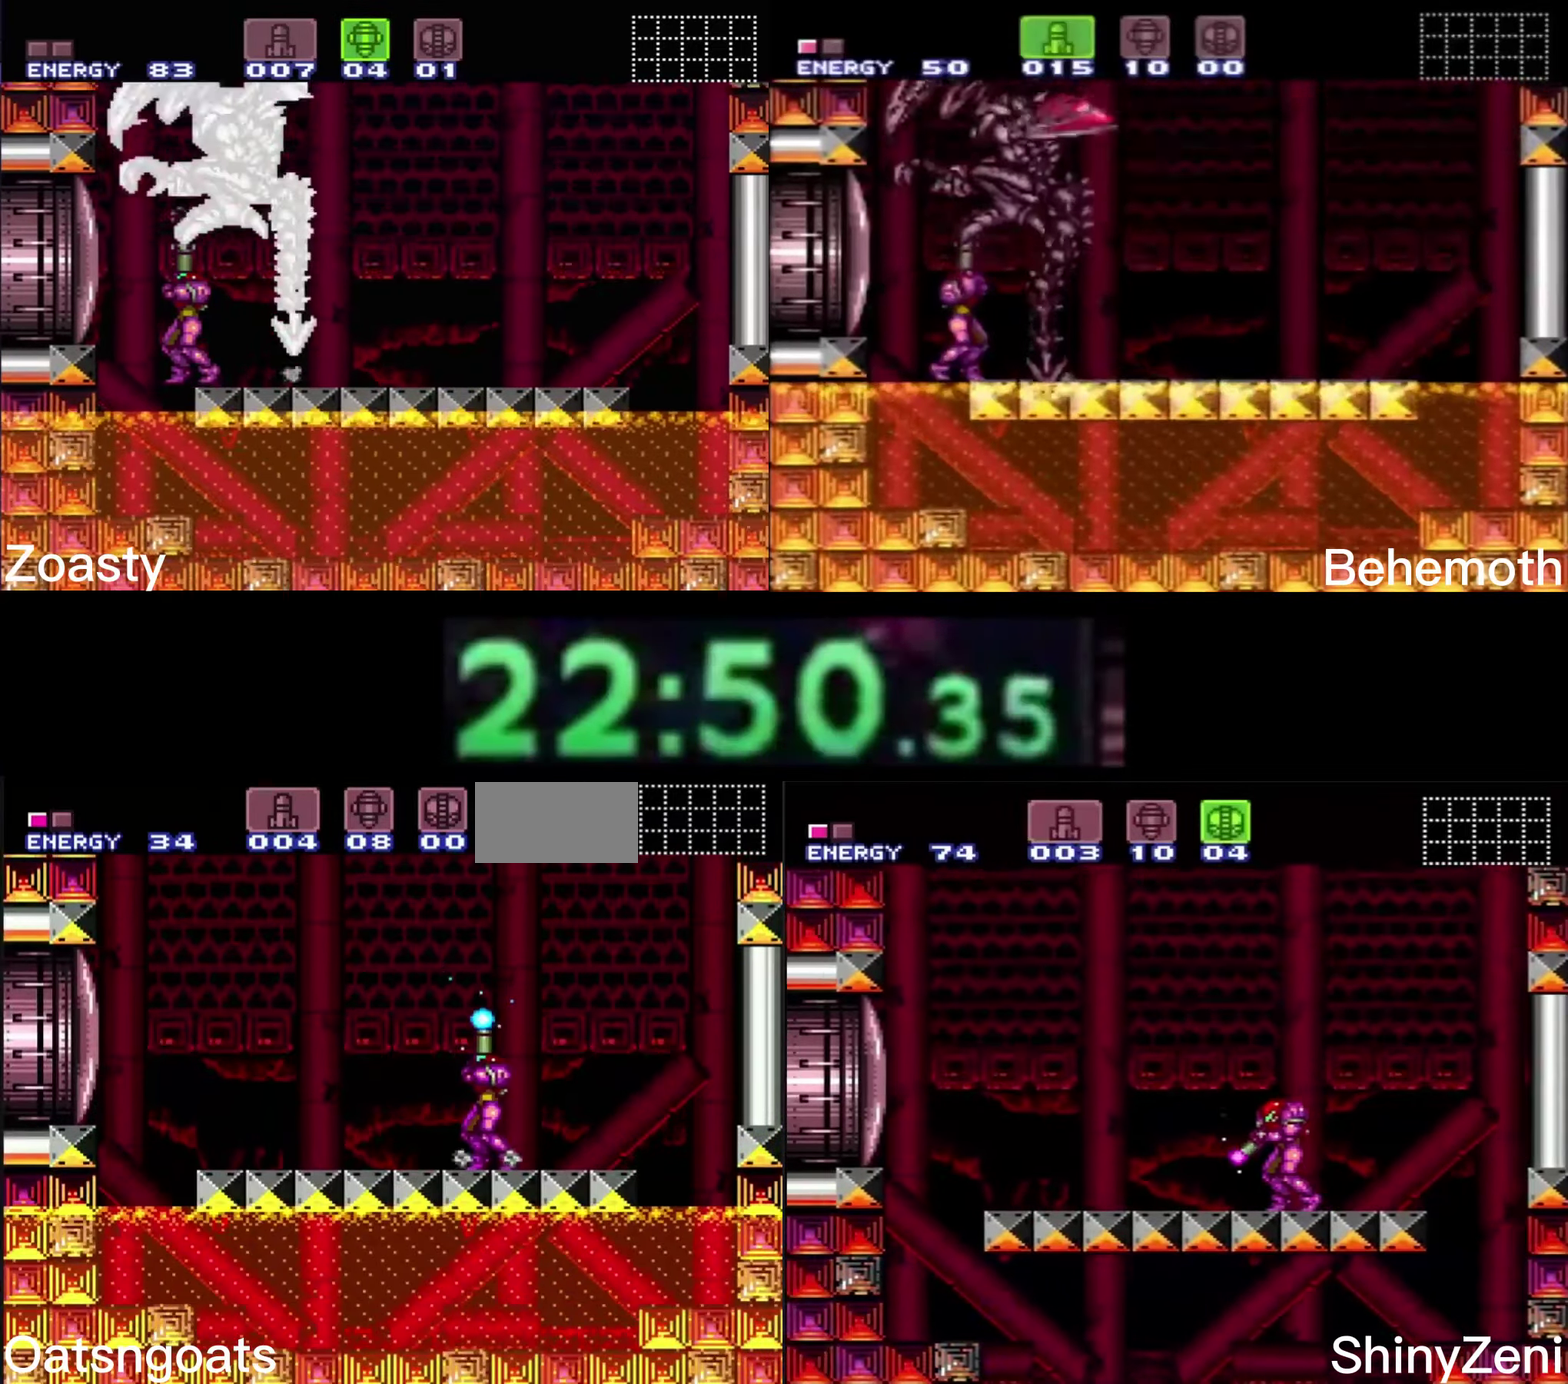
{"buttons": ["A", "B", "X", "DPAD_LEFT"], "events": [[200, "DPAD_LEFT", "down"], [233, "DPAD_UP", "up"], [400, "B", "down"], [417, "A", "down"]]}
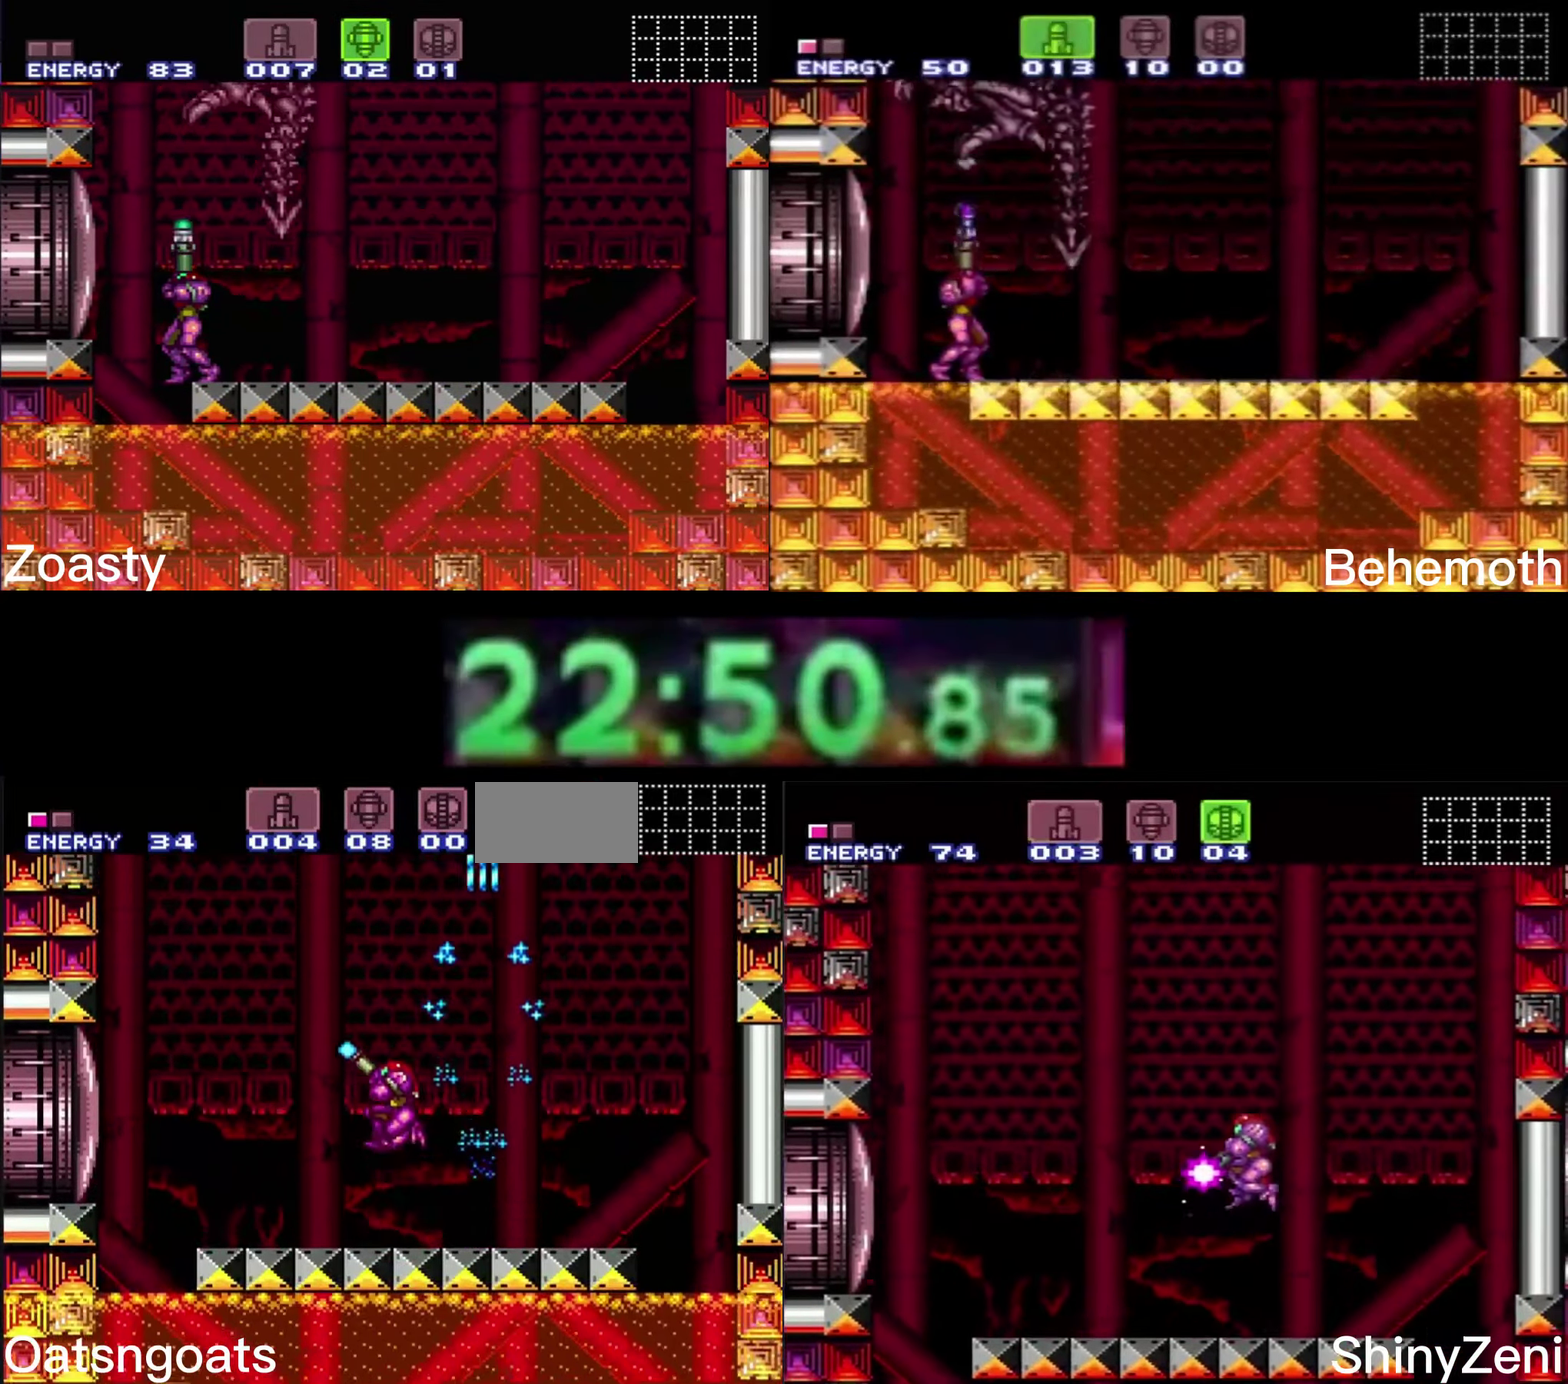
{"buttons": ["X", "DPAD_LEFT"], "events": [[467, "A", "up"], [467, "B", "up"]]}
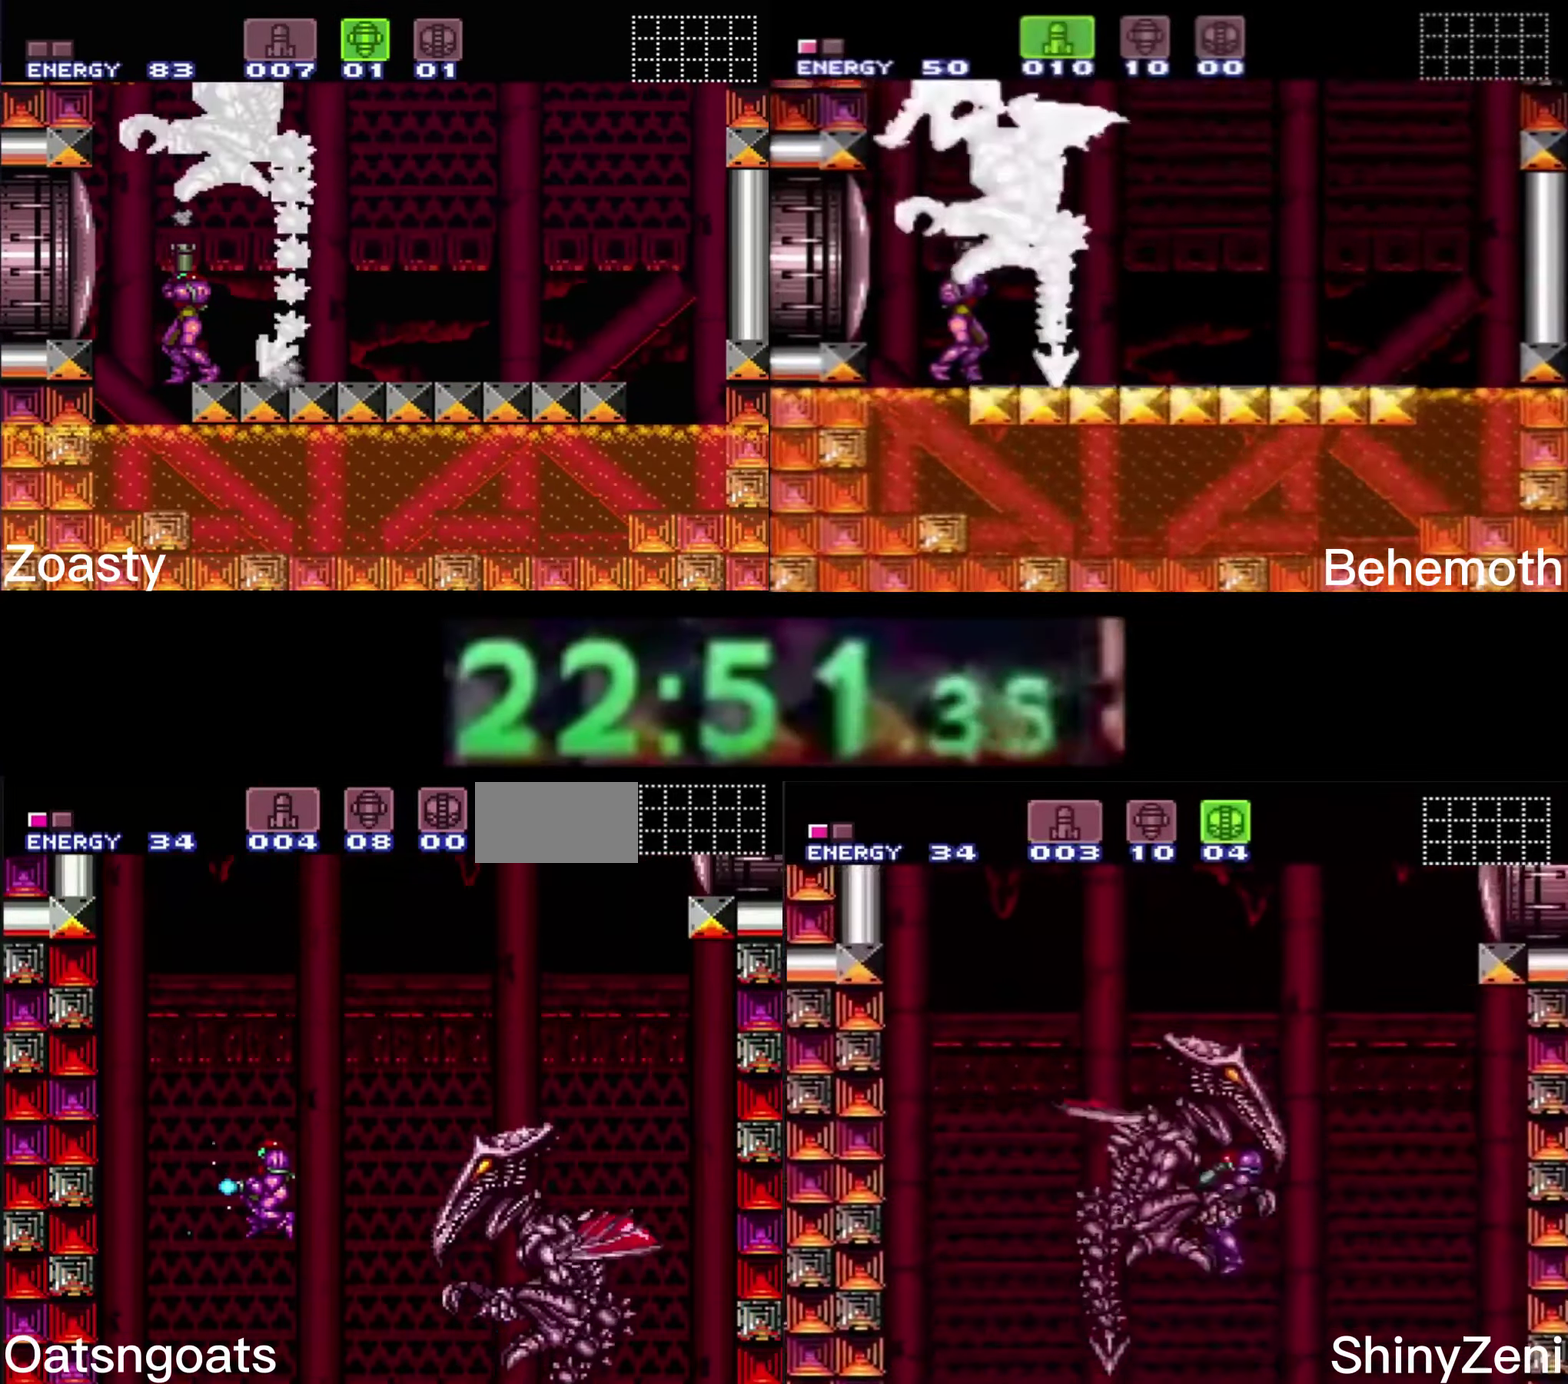
{"buttons": ["X"], "events": [[83, "DPAD_LEFT", "up"]]}
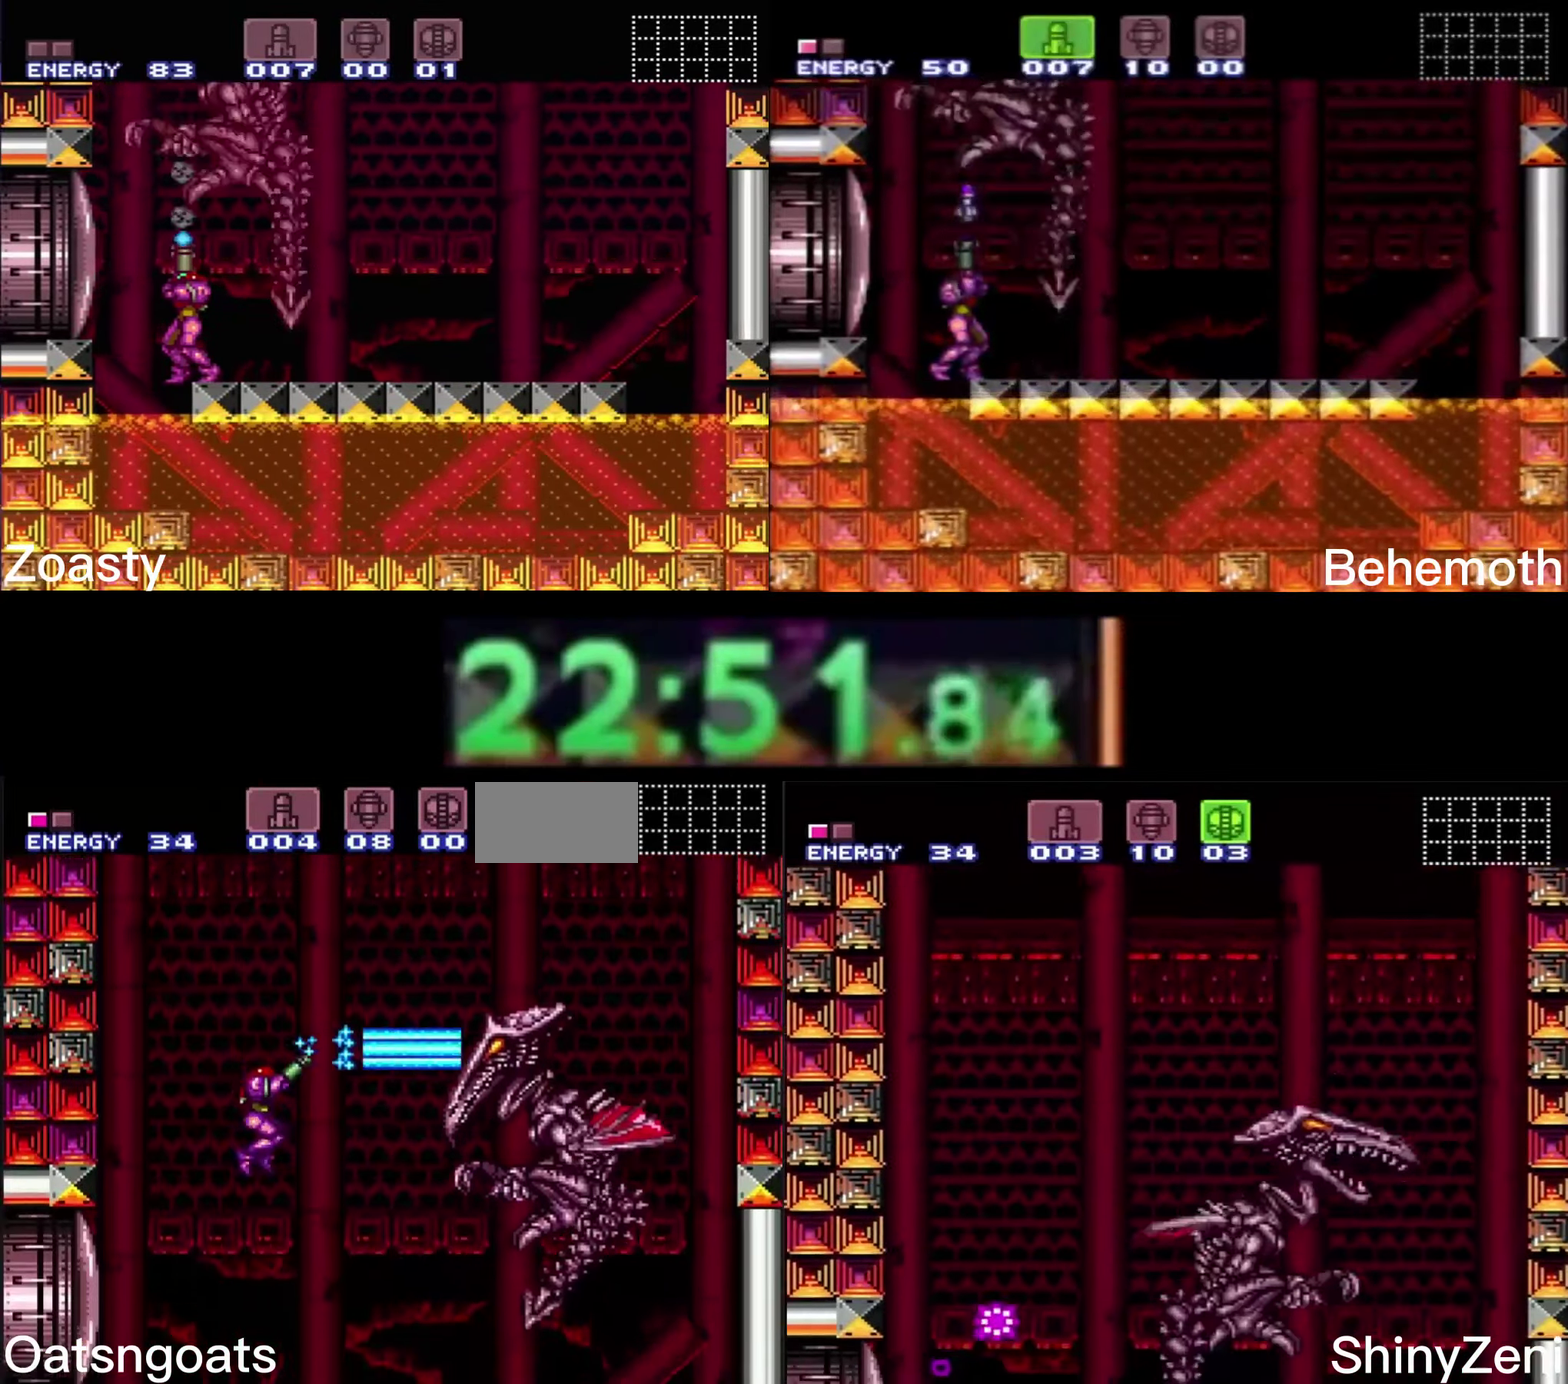
{"buttons": ["A", "X"], "events": [[383, "A", "down"]]}
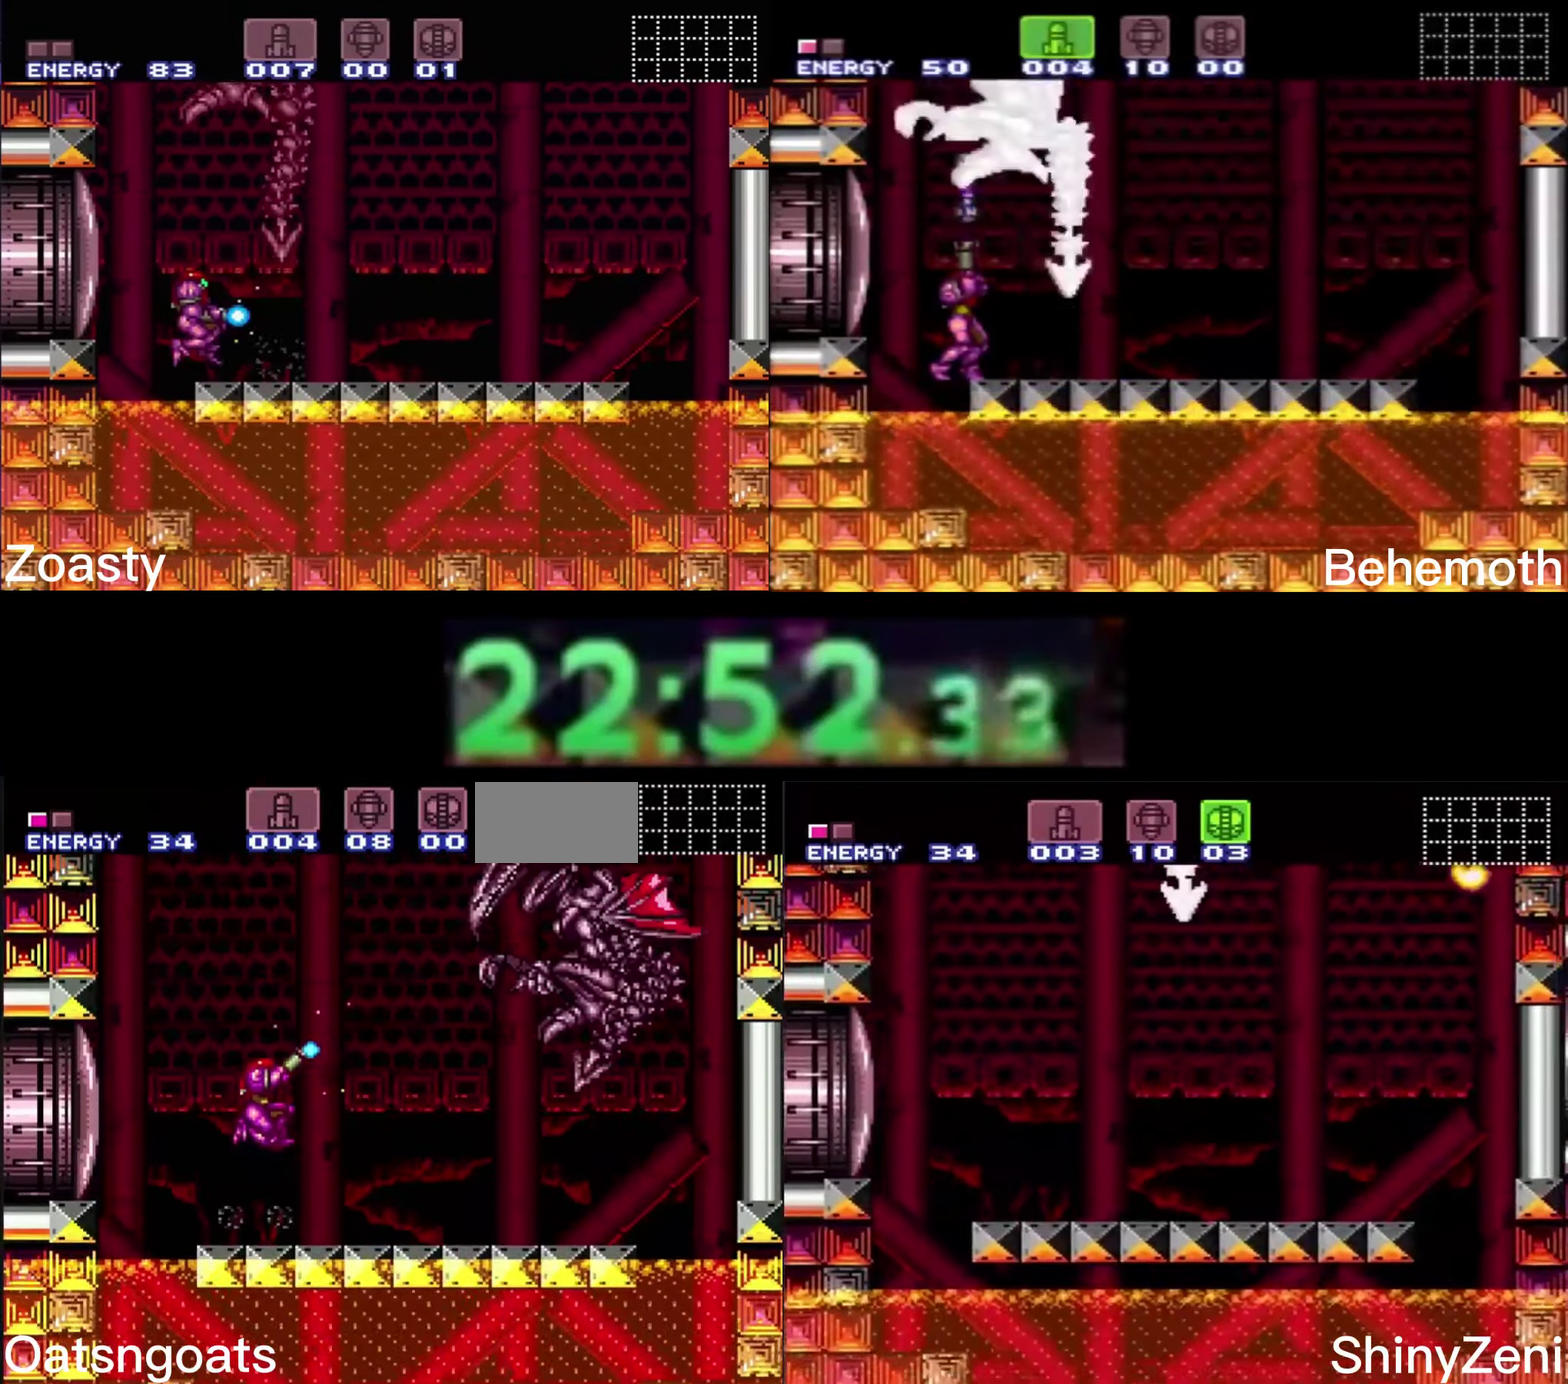
{"buttons": ["X"], "events": [[183, "A", "up"]]}
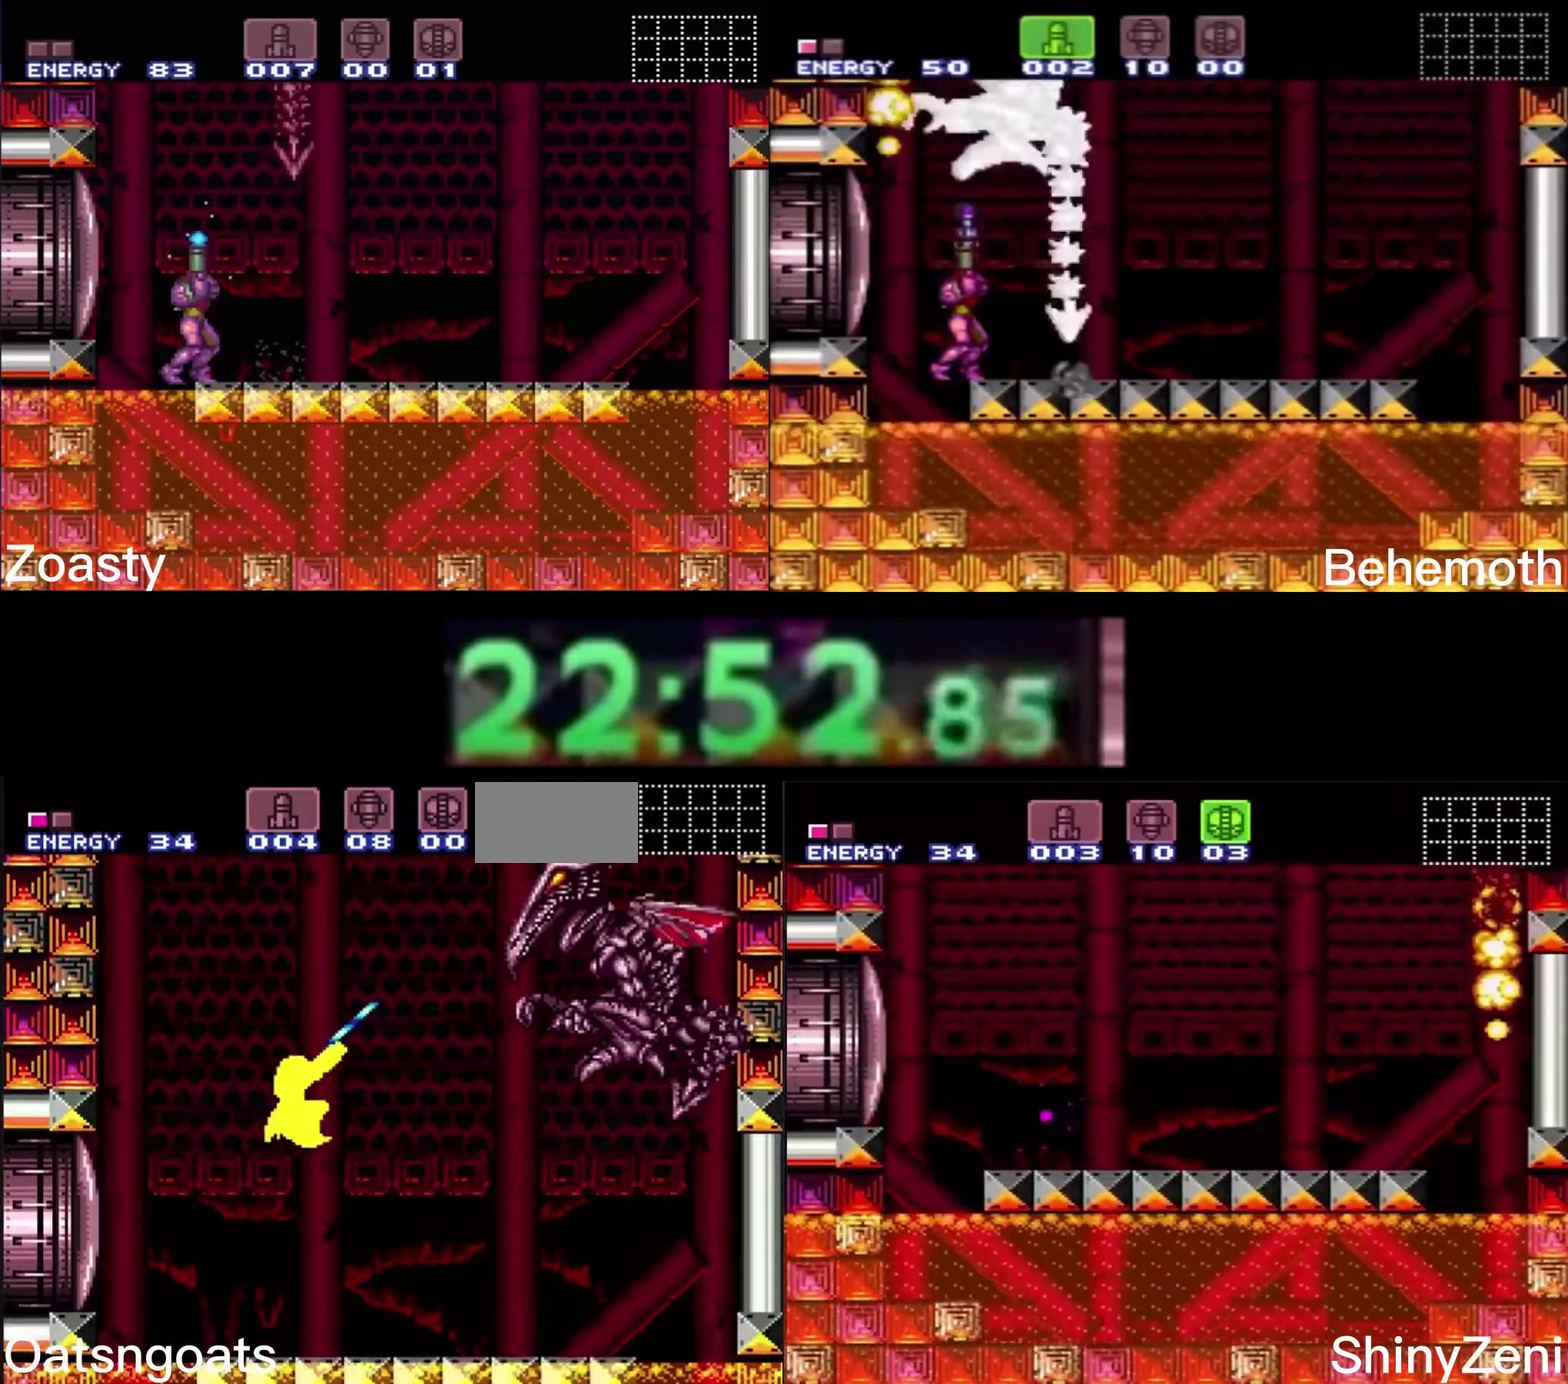
{"buttons": ["A", "X"], "events": [[367, "A", "down"]]}
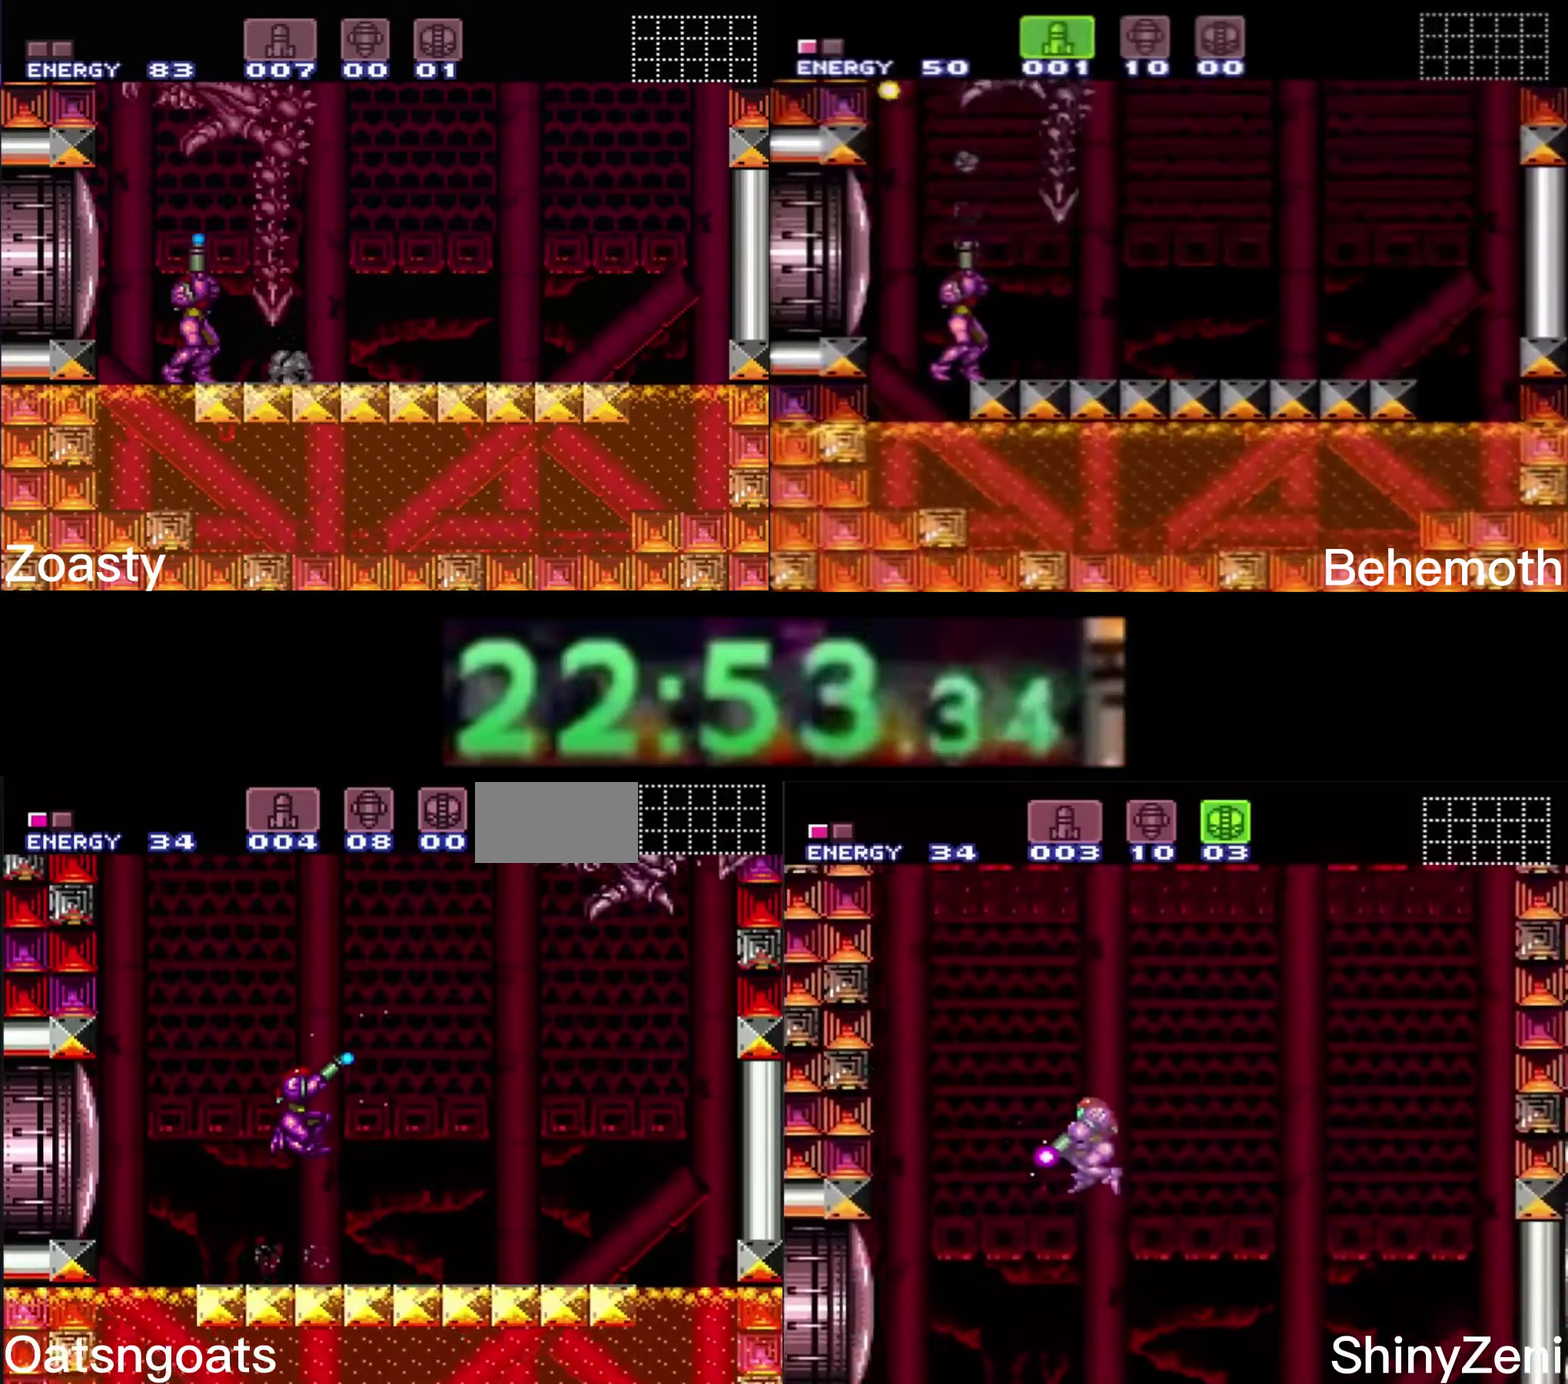
{"buttons": ["A", "X"], "events": []}
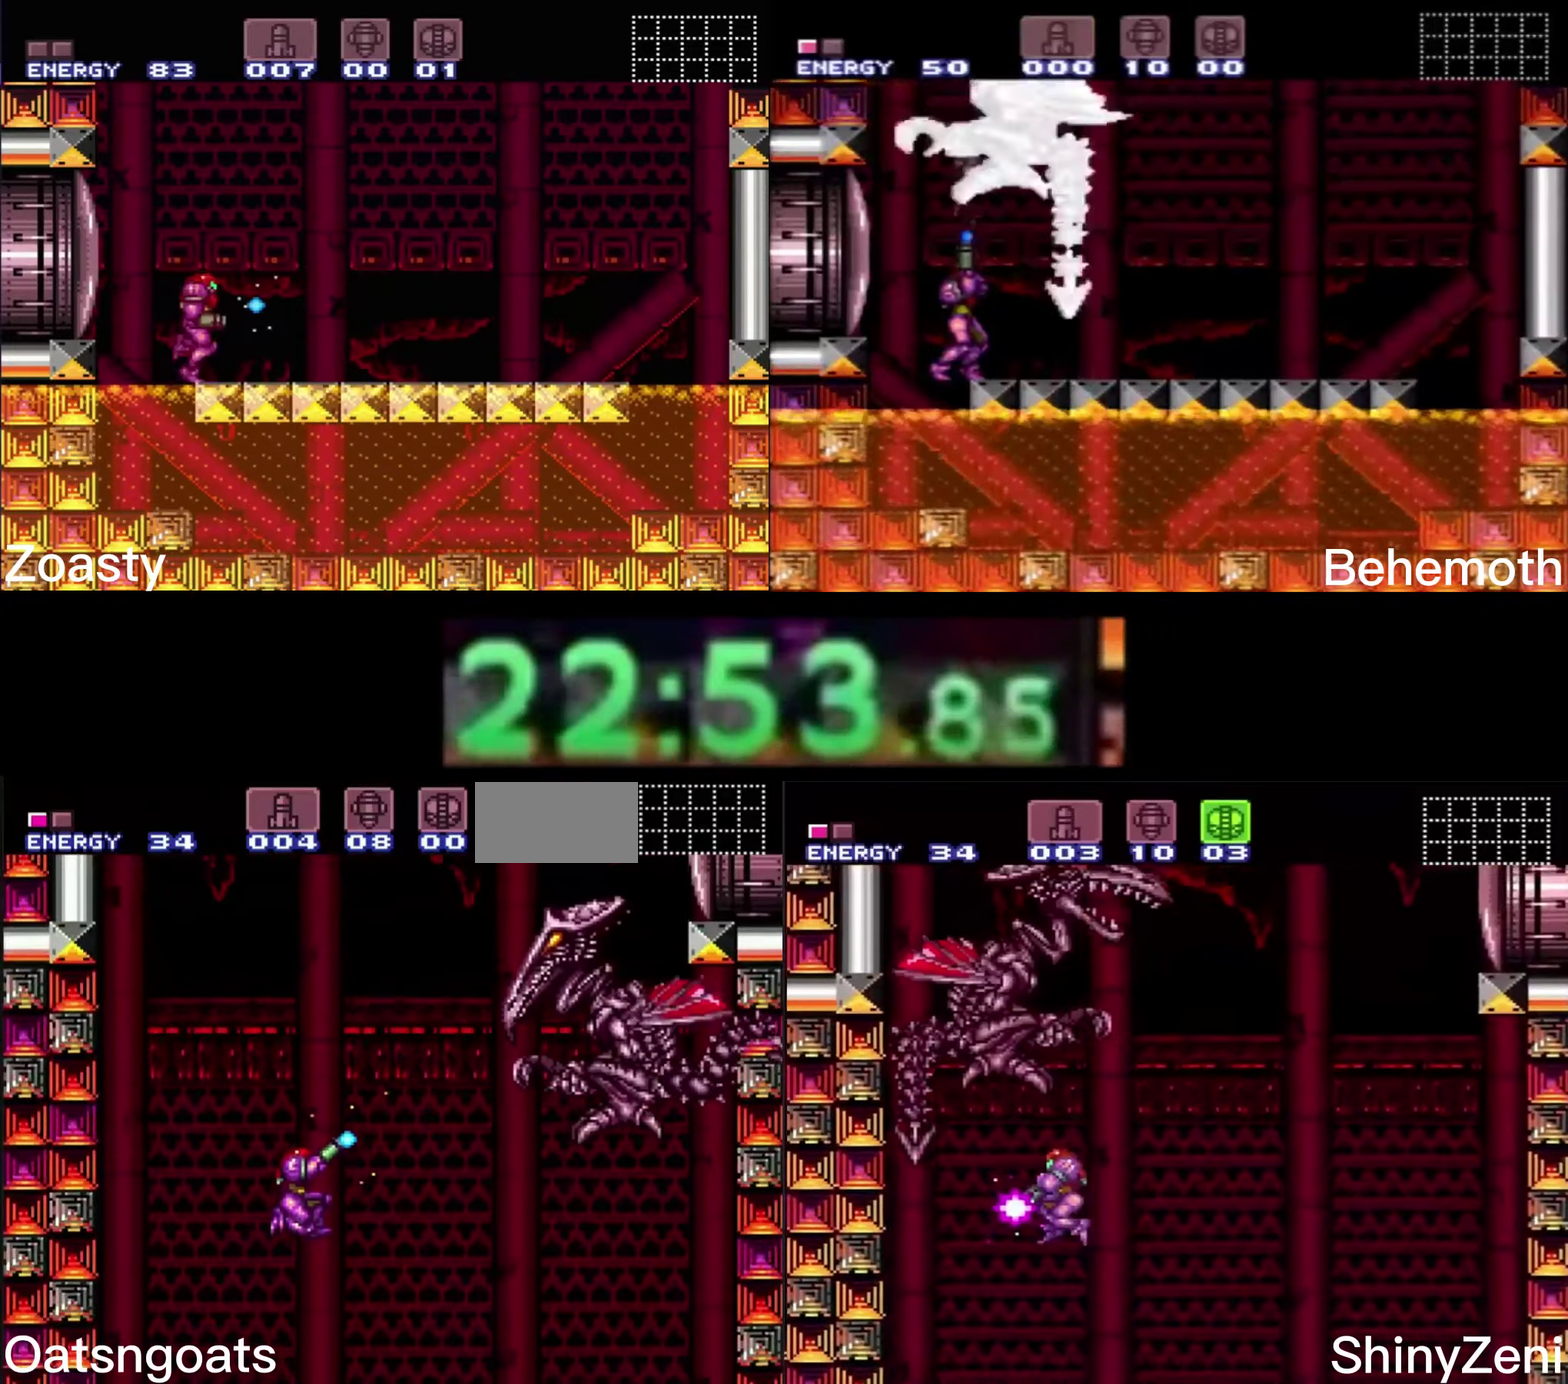
{"buttons": ["X"], "events": [[67, "A", "up"]]}
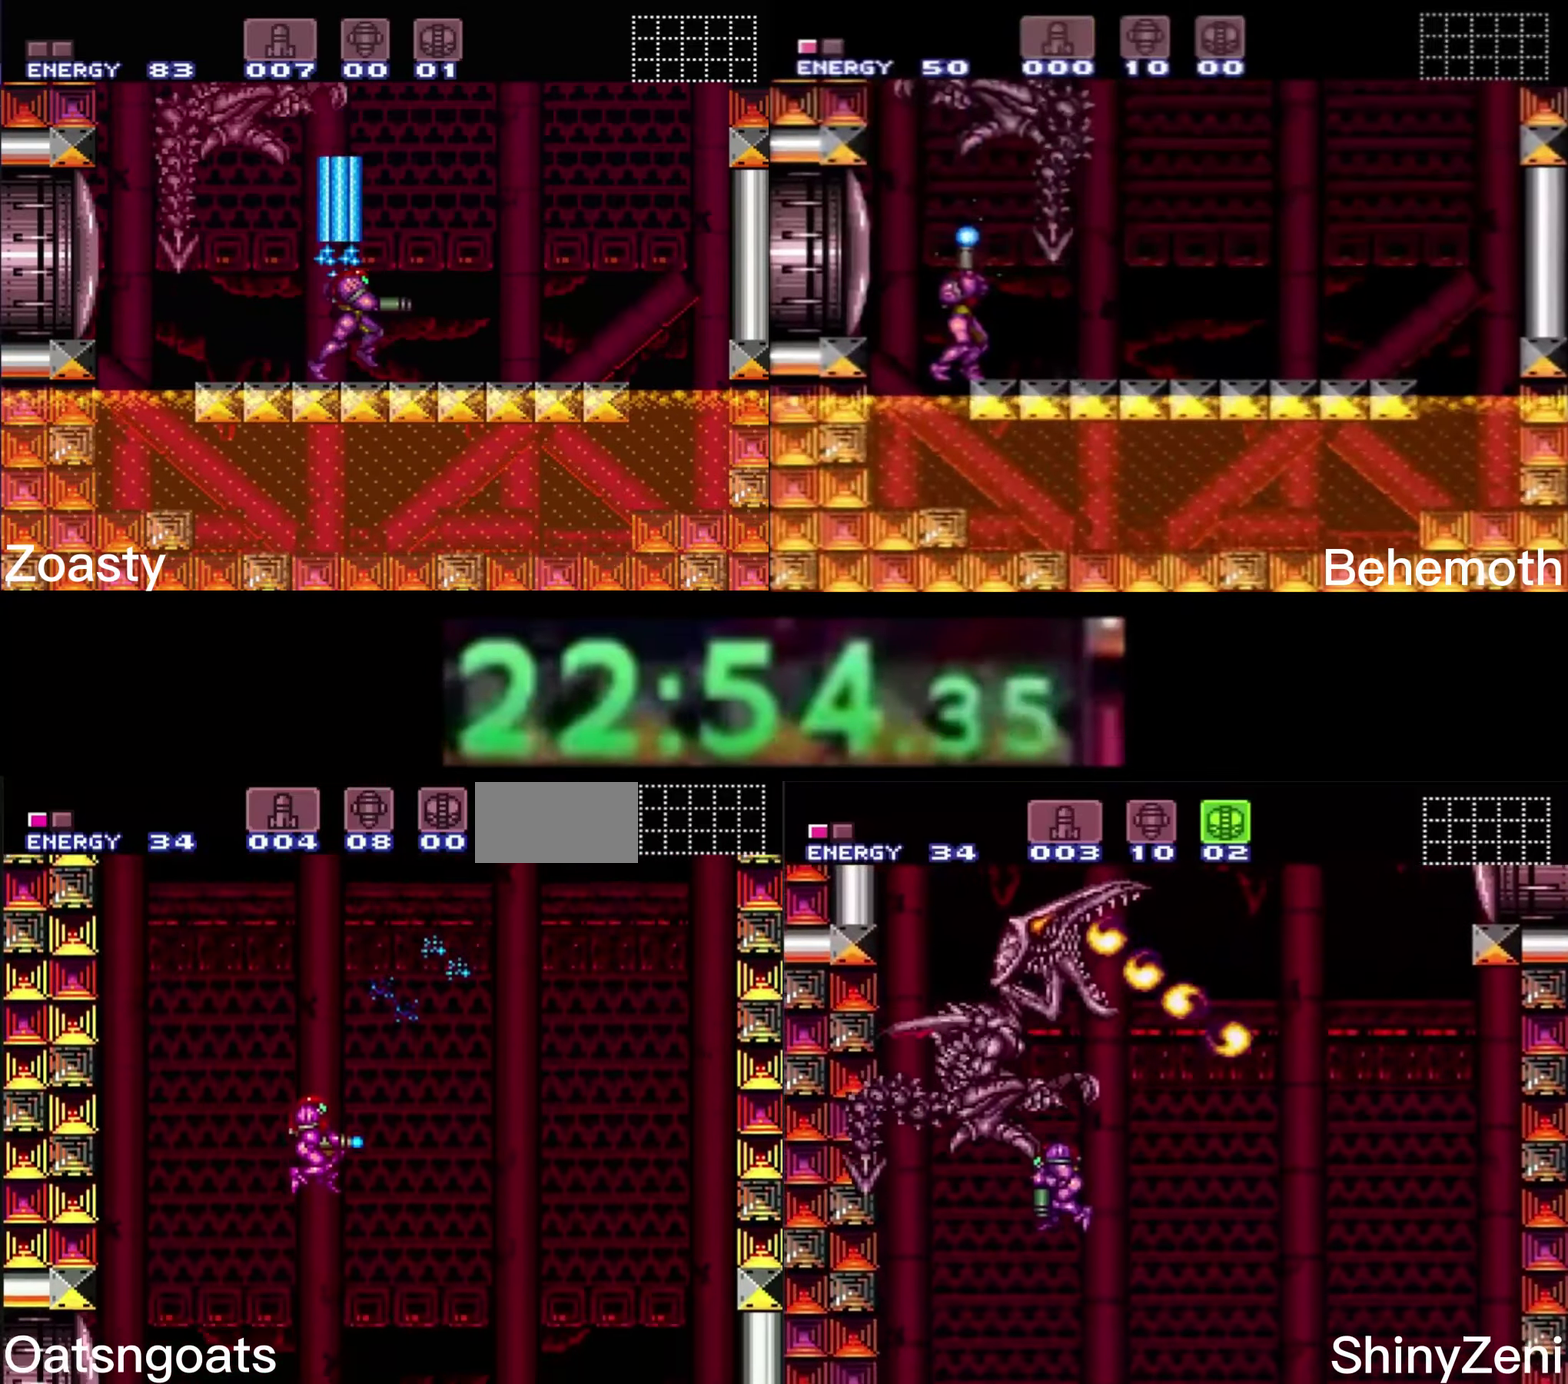
{"buttons": ["A", "X"], "events": [[500, "A", "down"]]}
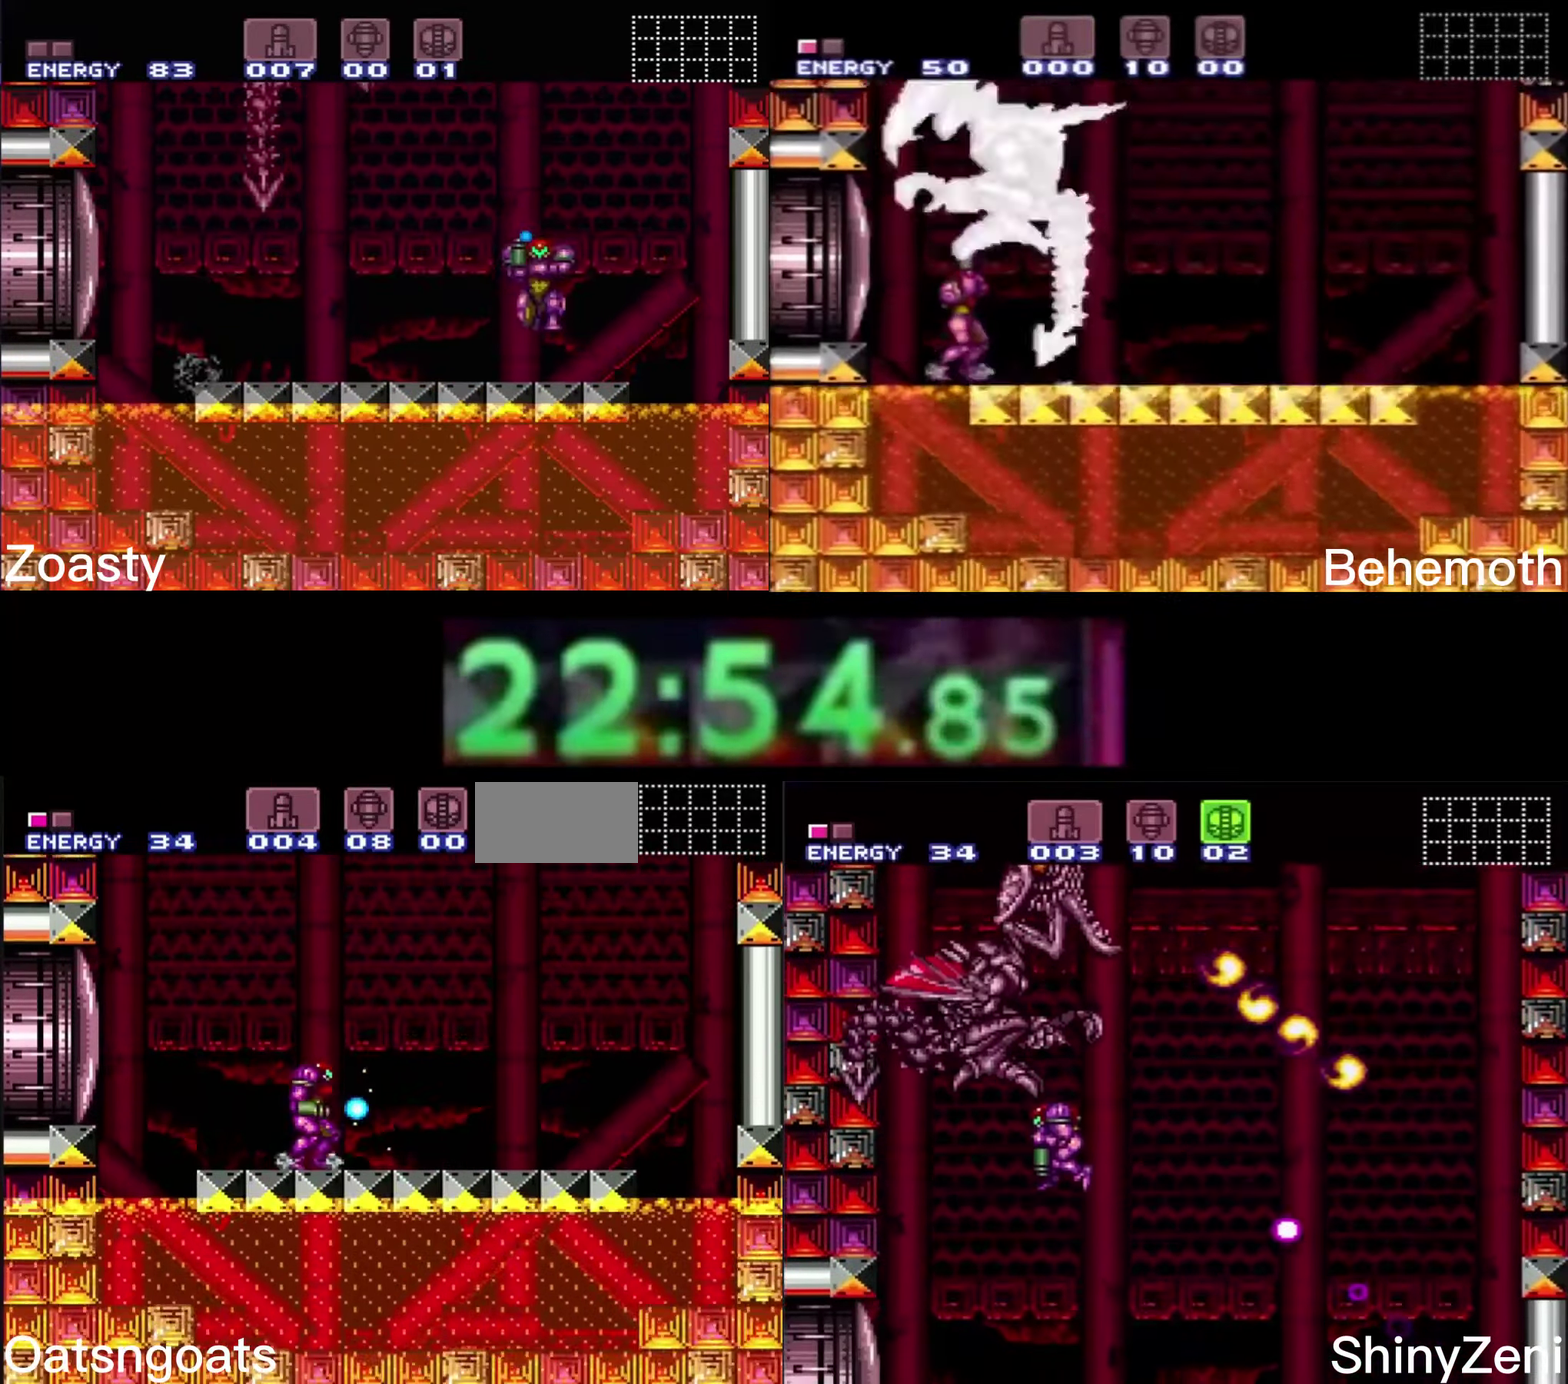
{"buttons": ["A", "X"], "events": [[184, "X", "up"], [267, "X", "down"]]}
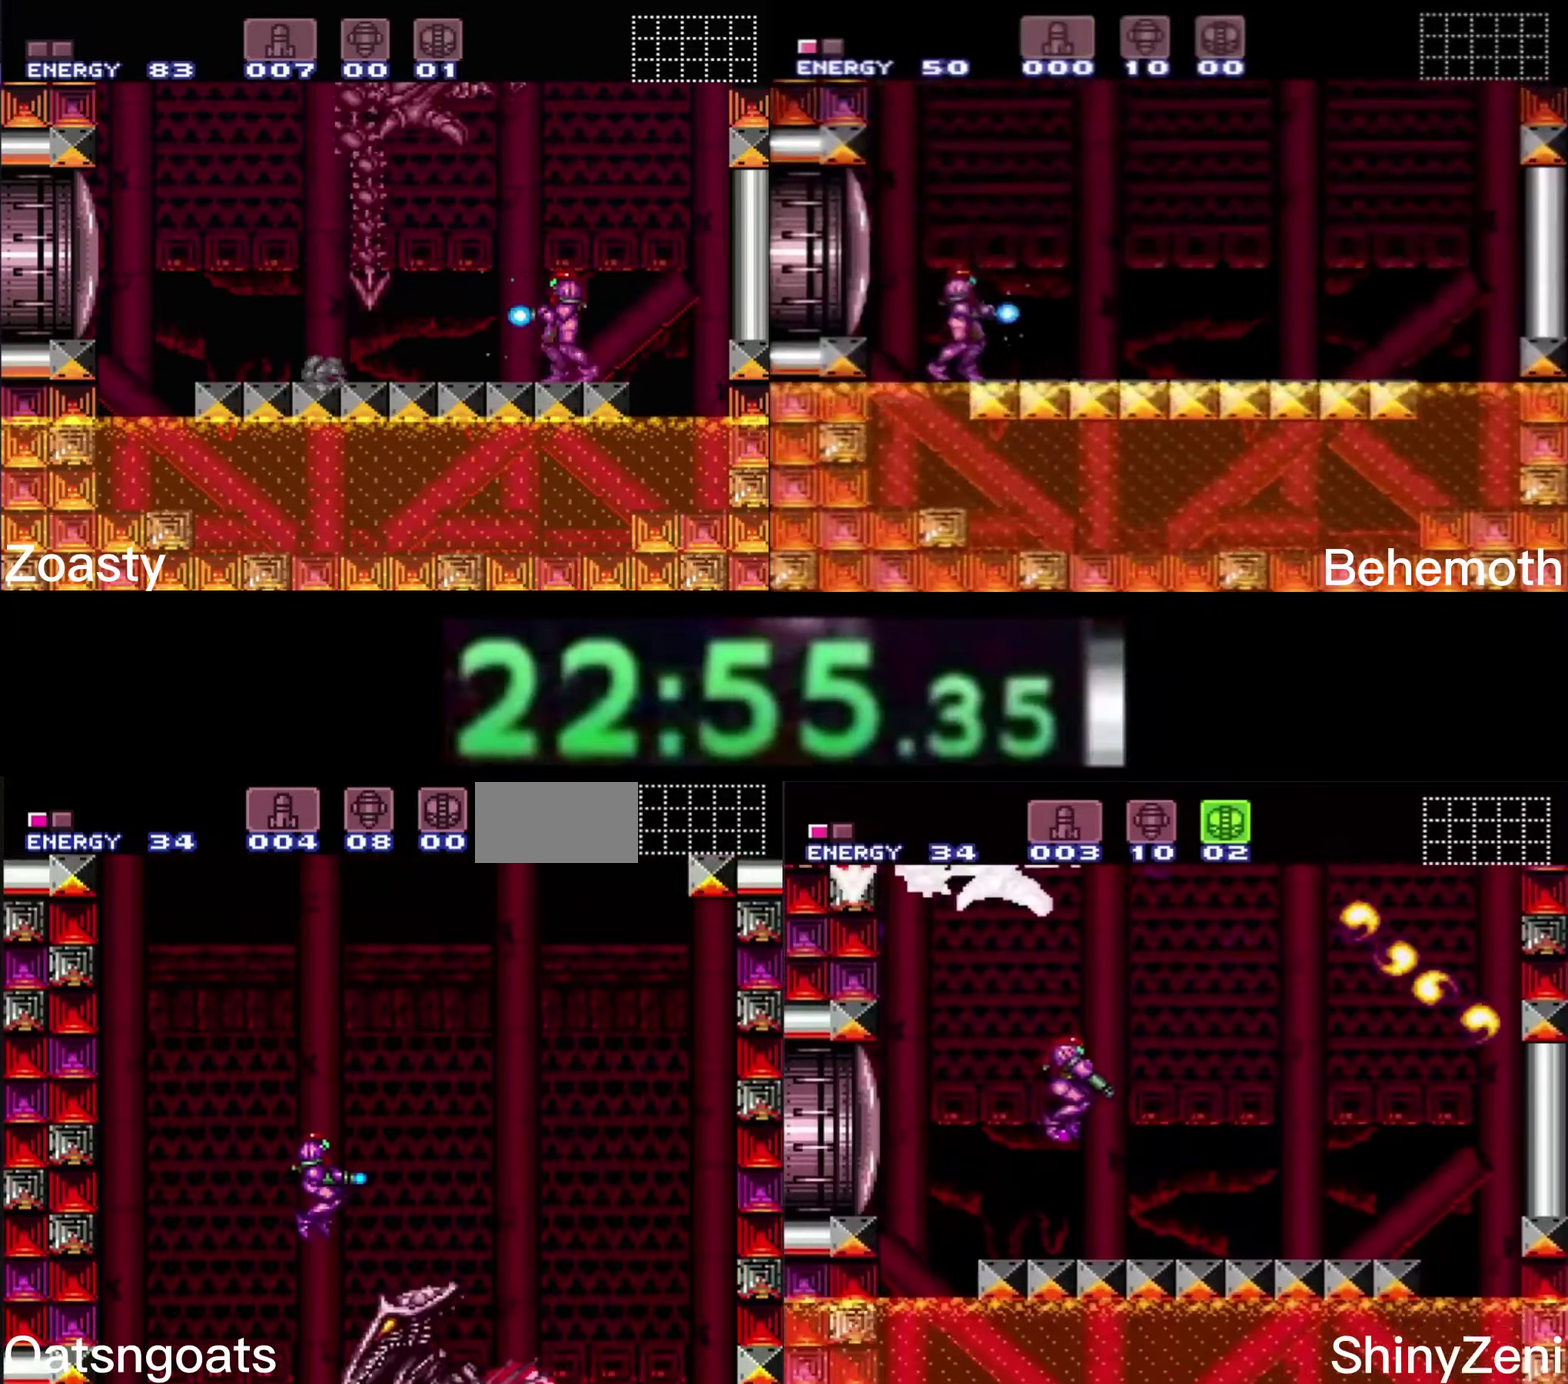
{"buttons": ["A", "X"], "events": []}
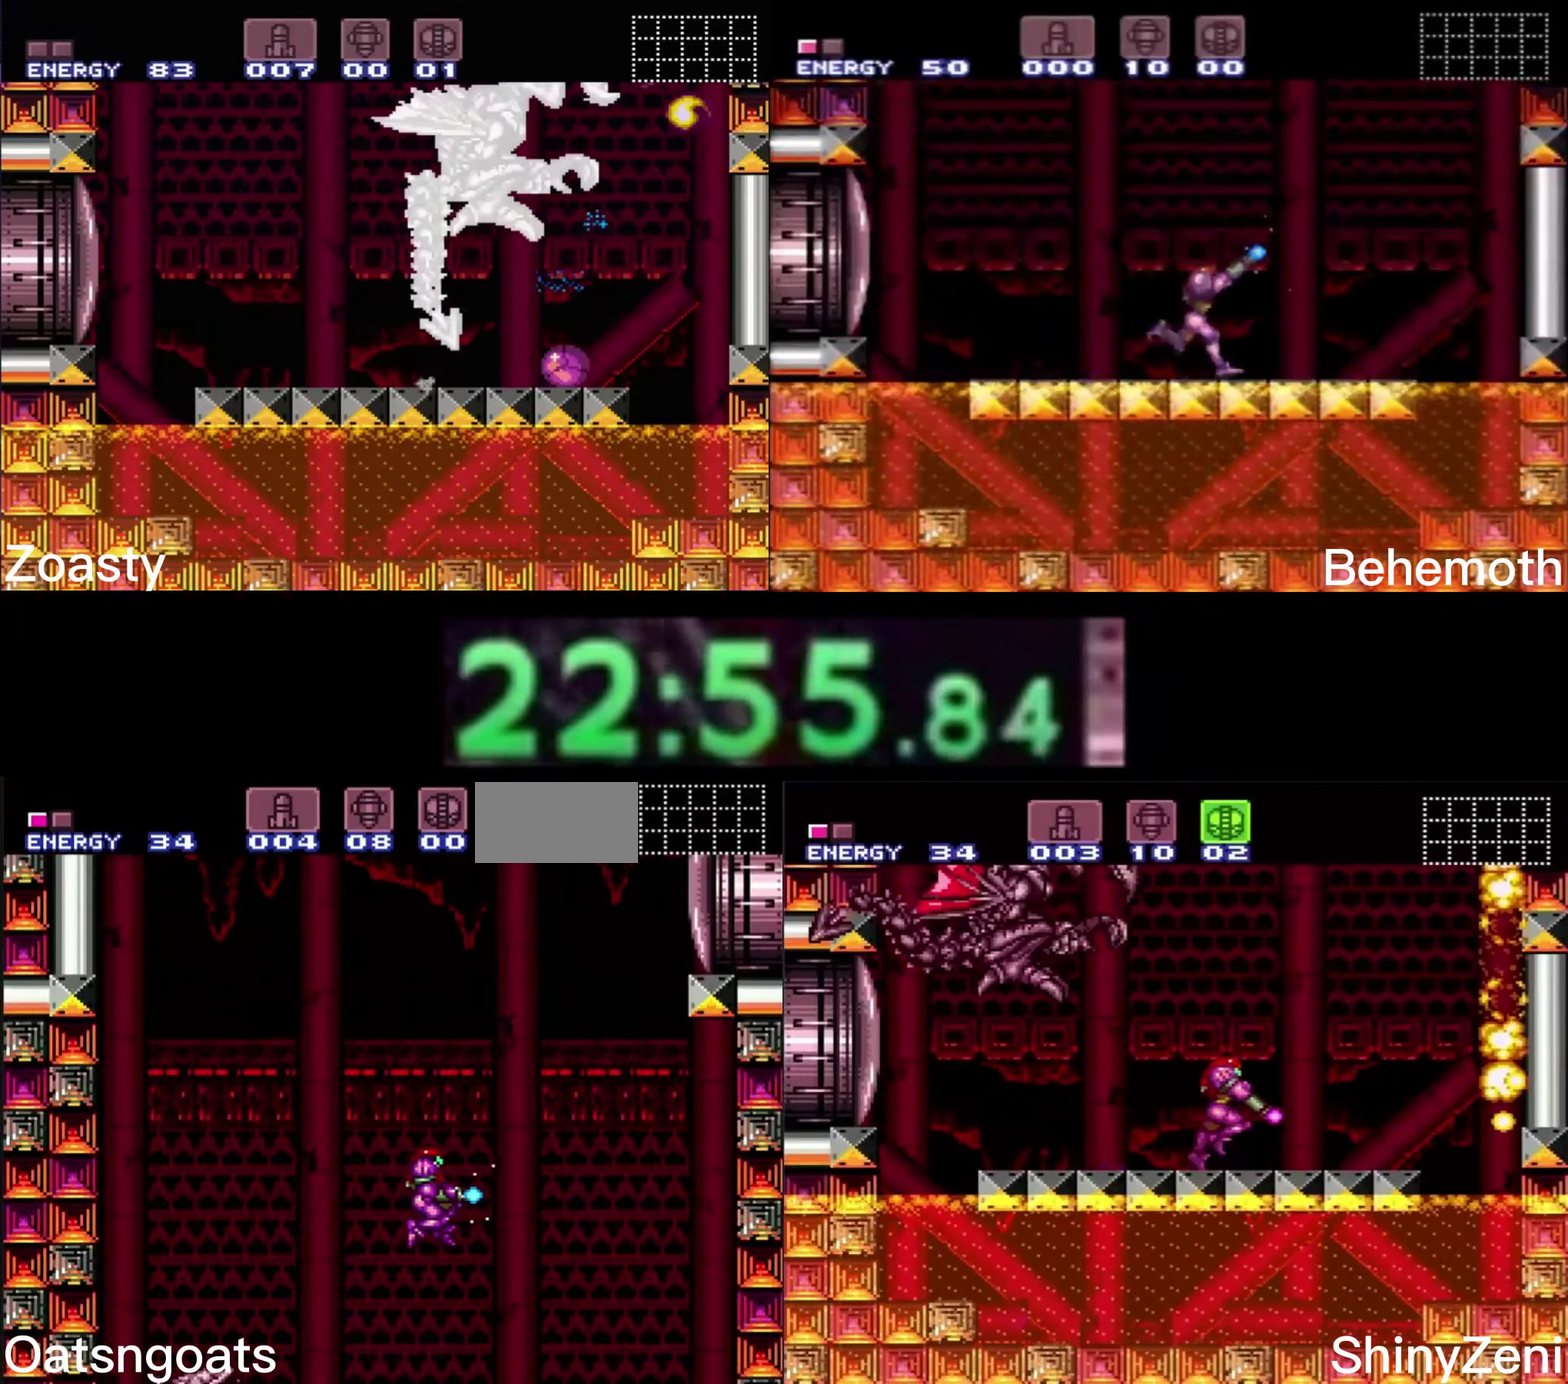
{"buttons": ["X", "DPAD_LEFT"], "events": [[67, "A", "up"], [134, "DPAD_LEFT", "down"]]}
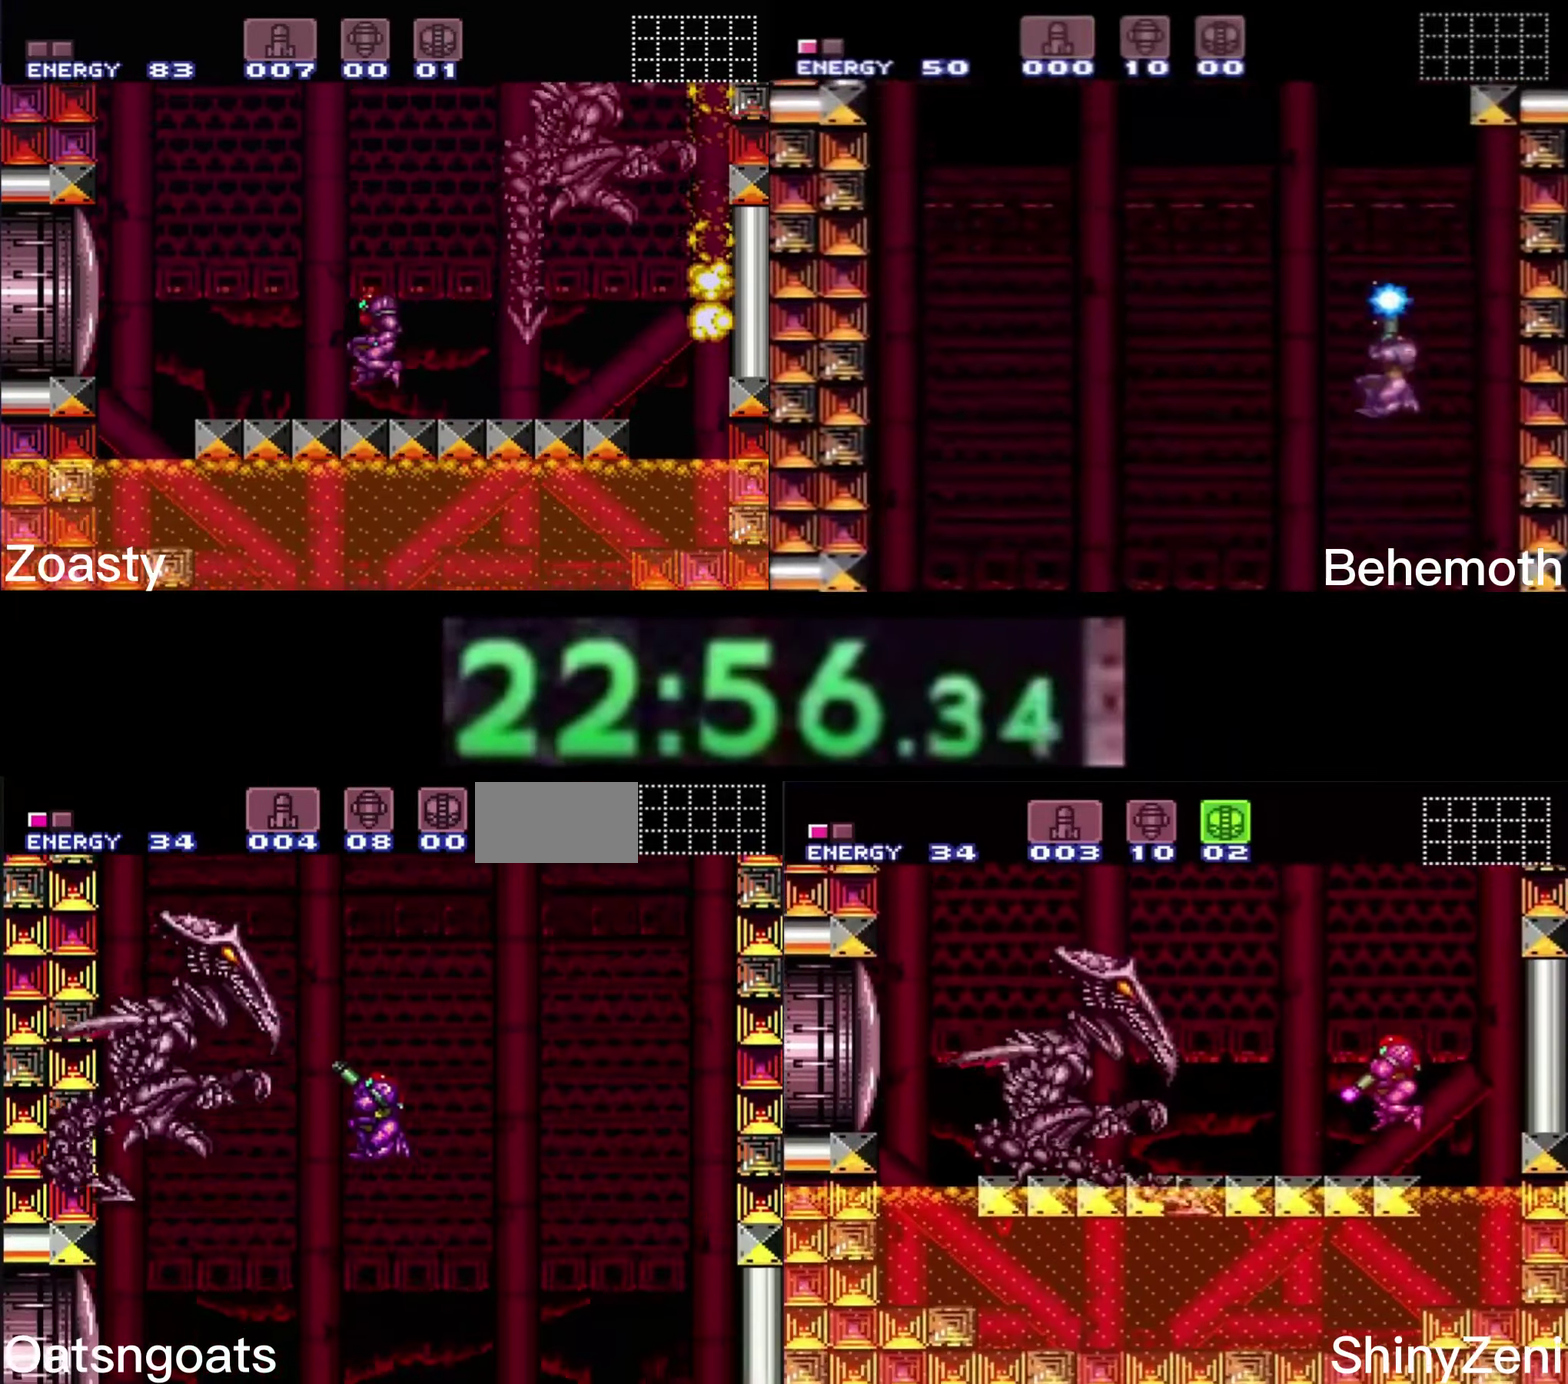
{"buttons": ["X", "DPAD_LEFT"], "events": [[167, "DPAD_LEFT", "up"], [434, "DPAD_LEFT", "down"]]}
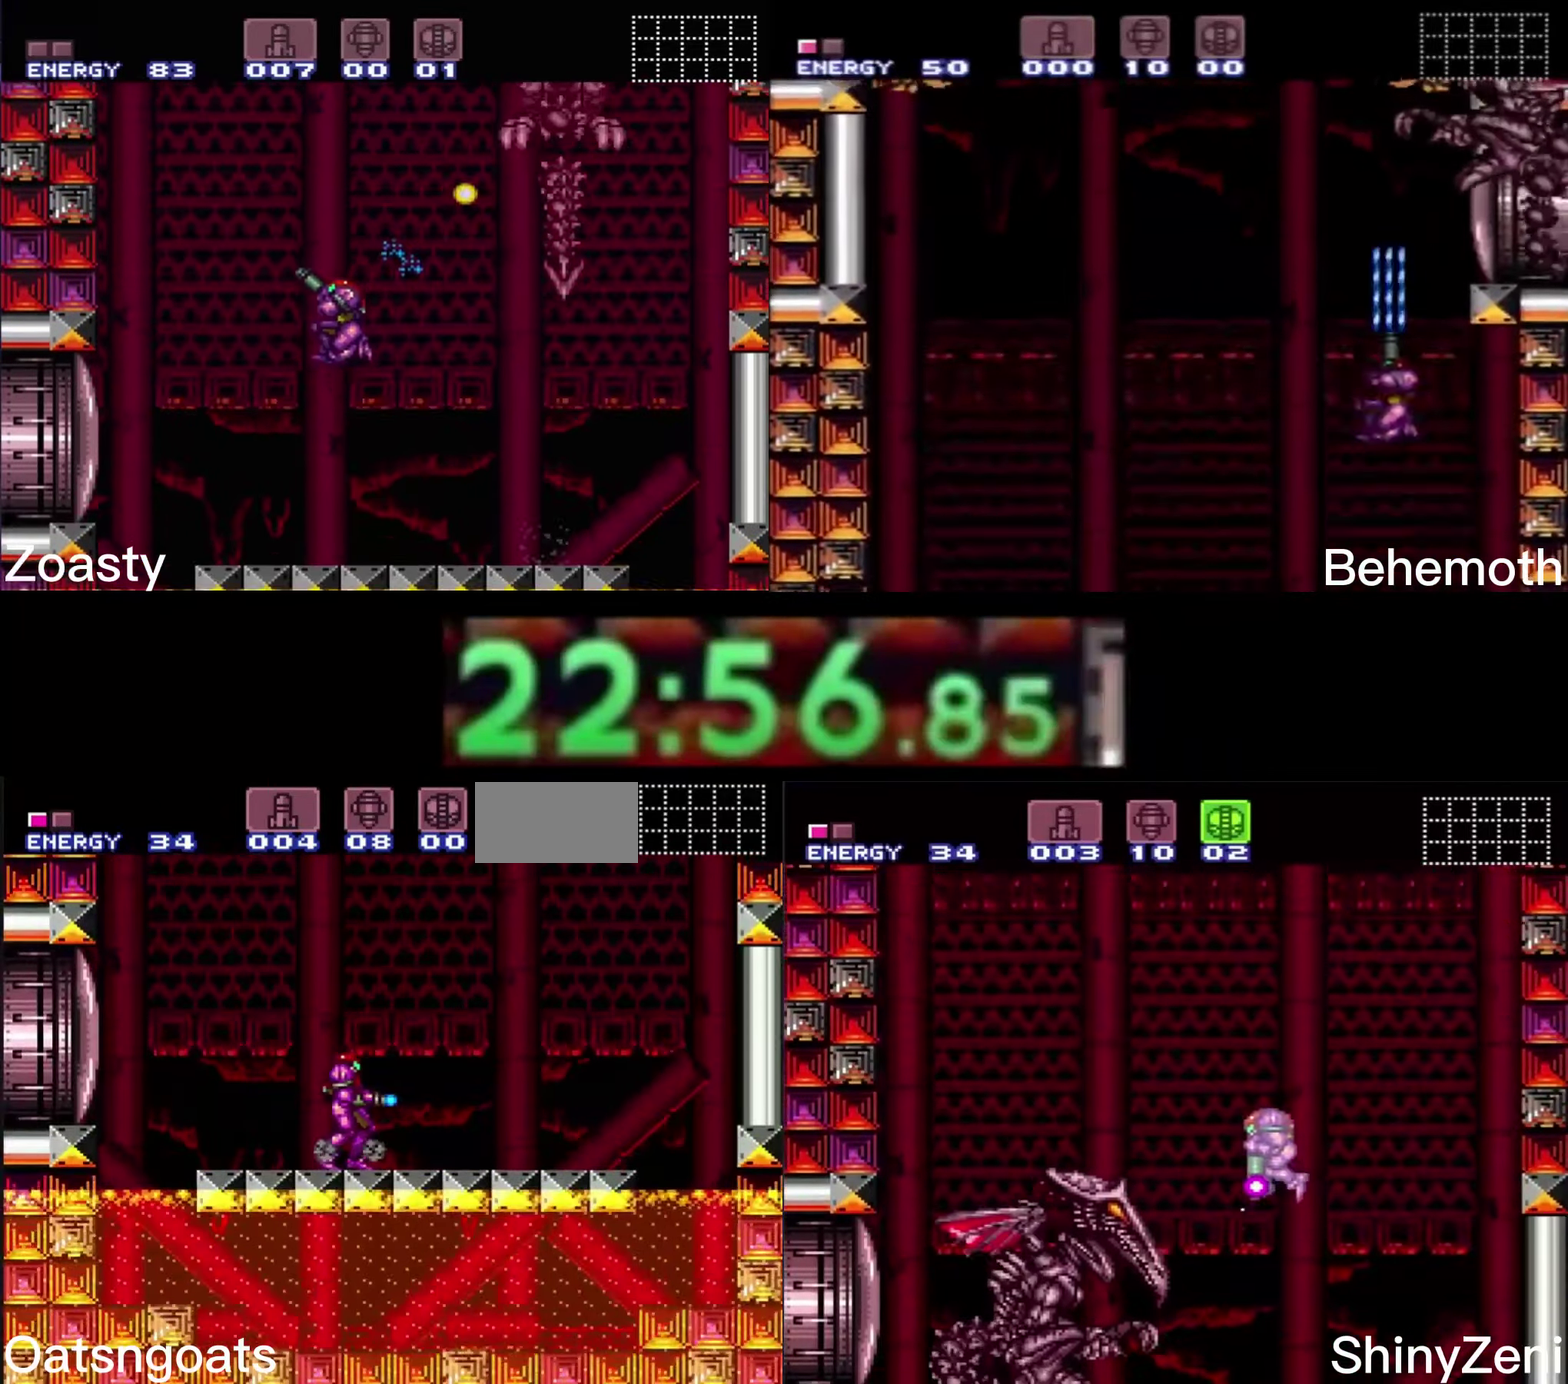
{"buttons": ["X", "DPAD_UP"], "events": [[117, "DPAD_LEFT", "up"], [350, "DPAD_UP", "down"]]}